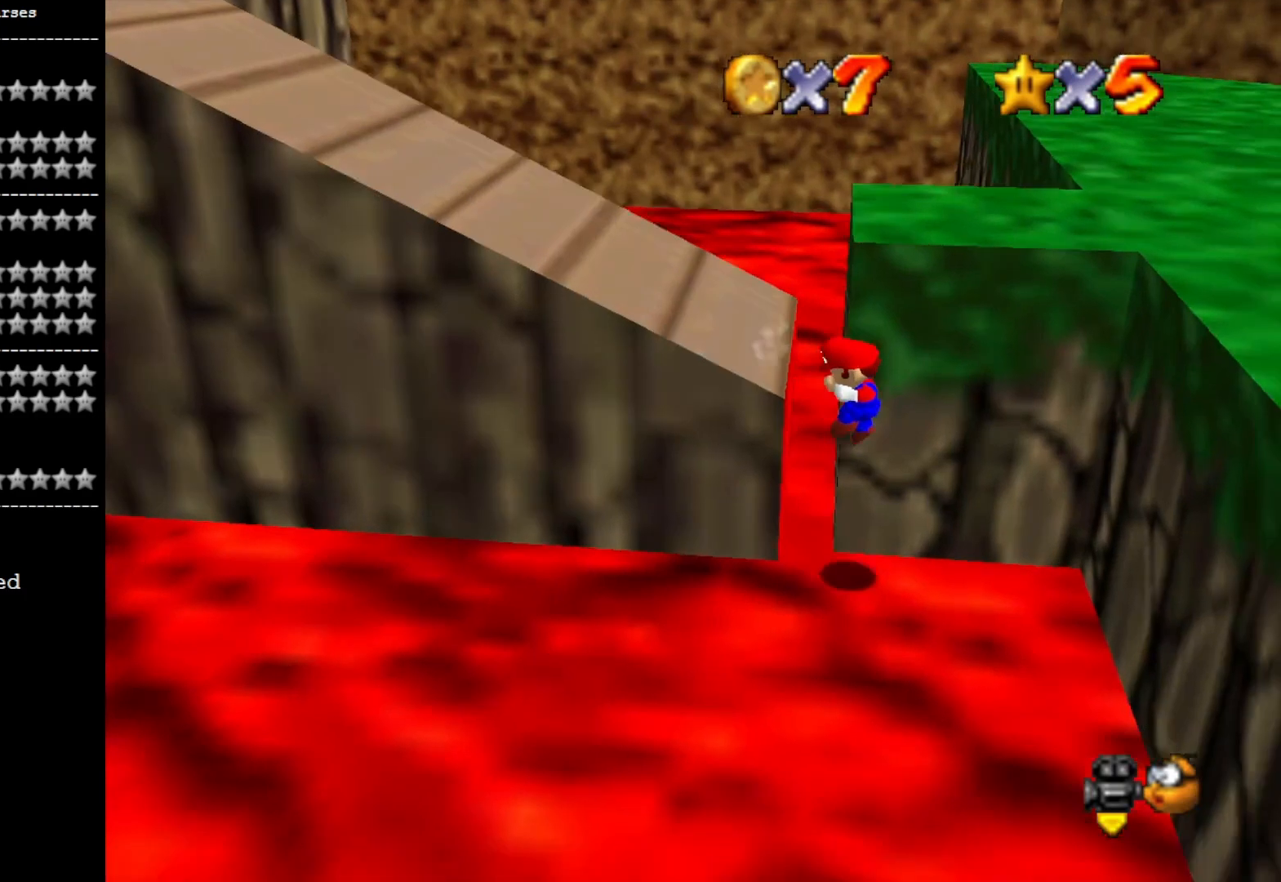
Gameplay with a controller (PlayStation layout); each line is a JSON object with the inputs held at the frame after it (dt_ms = milliseconds from this image to that frame). "events" lists button and stick changes between this image and that frame as [ms after this image, input, new state], when the widget could be followed in between.
{"dt_ms": 500, "buttons": [], "left_stick": "up-left", "right_stick": "center", "events": [[67, "CROSS", "down"], [100, "left_stick", "left"], [167, "CROSS", "up"], [267, "CROSS", "down"], [333, "left_stick", "up-left"], [433, "CROSS", "up"]]}
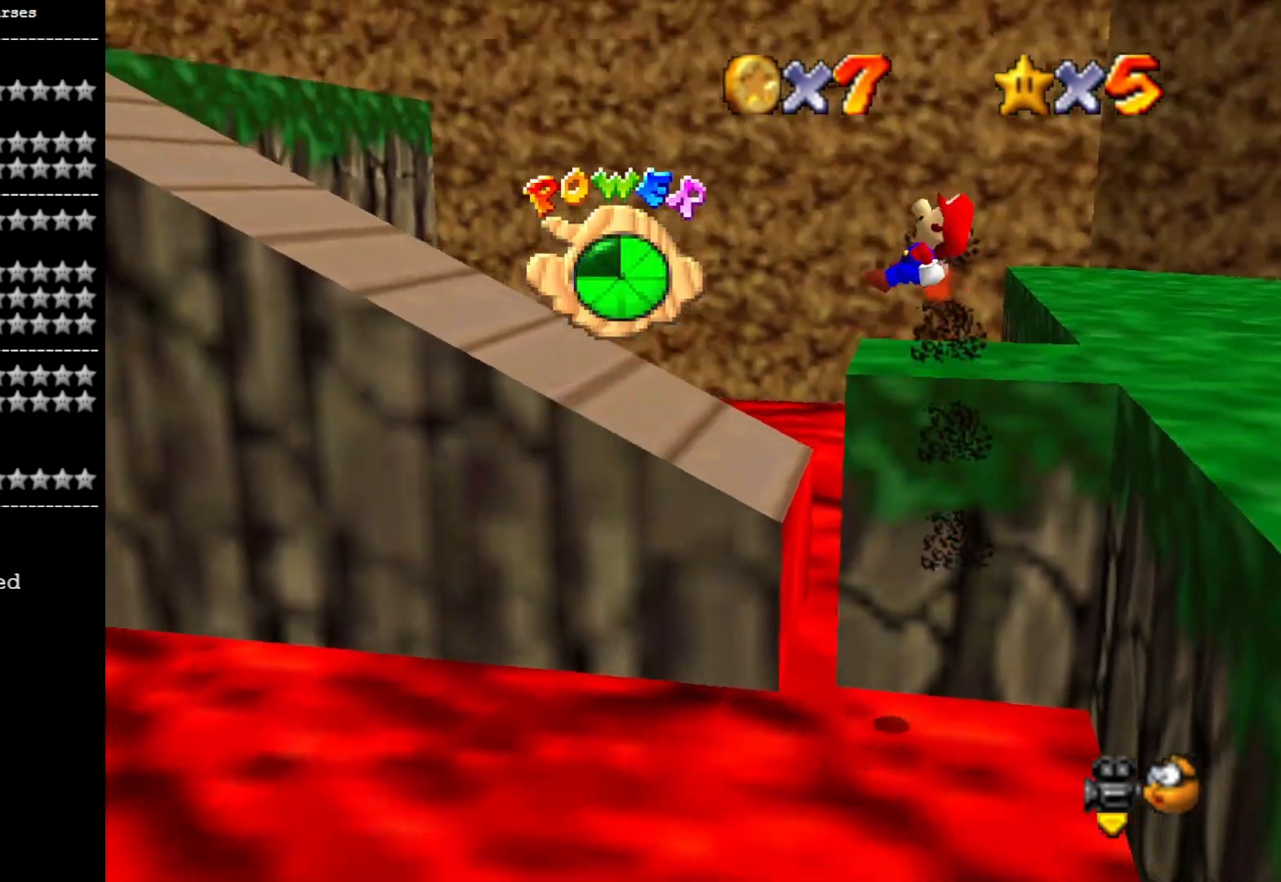
{"dt_ms": 500, "buttons": [], "left_stick": "up", "right_stick": "center", "events": [[133, "right_stick", "right"], [267, "right_stick", "center"], [433, "left_stick", "up"]]}
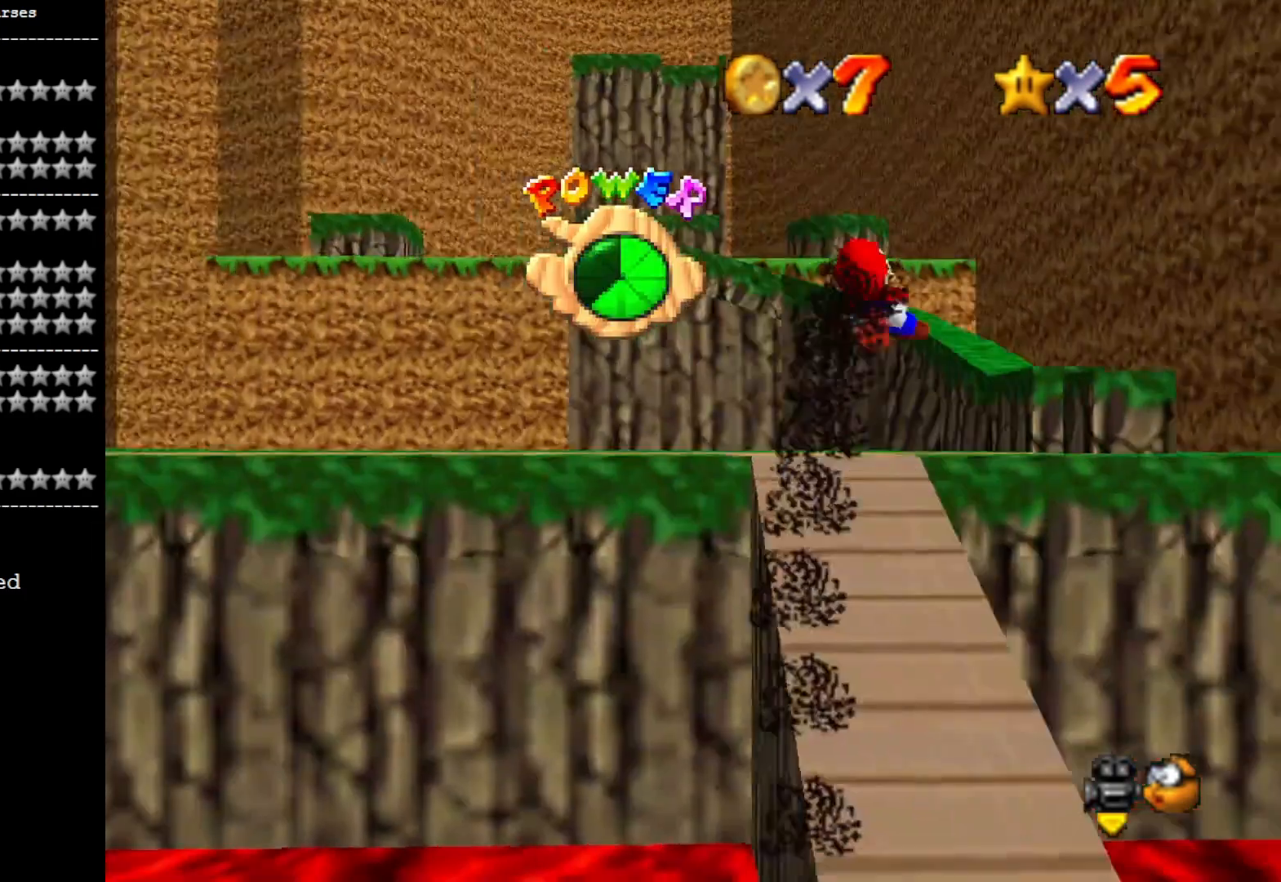
{"dt_ms": 1000, "buttons": ["CROSS"], "left_stick": "up", "right_stick": "center", "events": [[33, "CROSS", "down"]]}
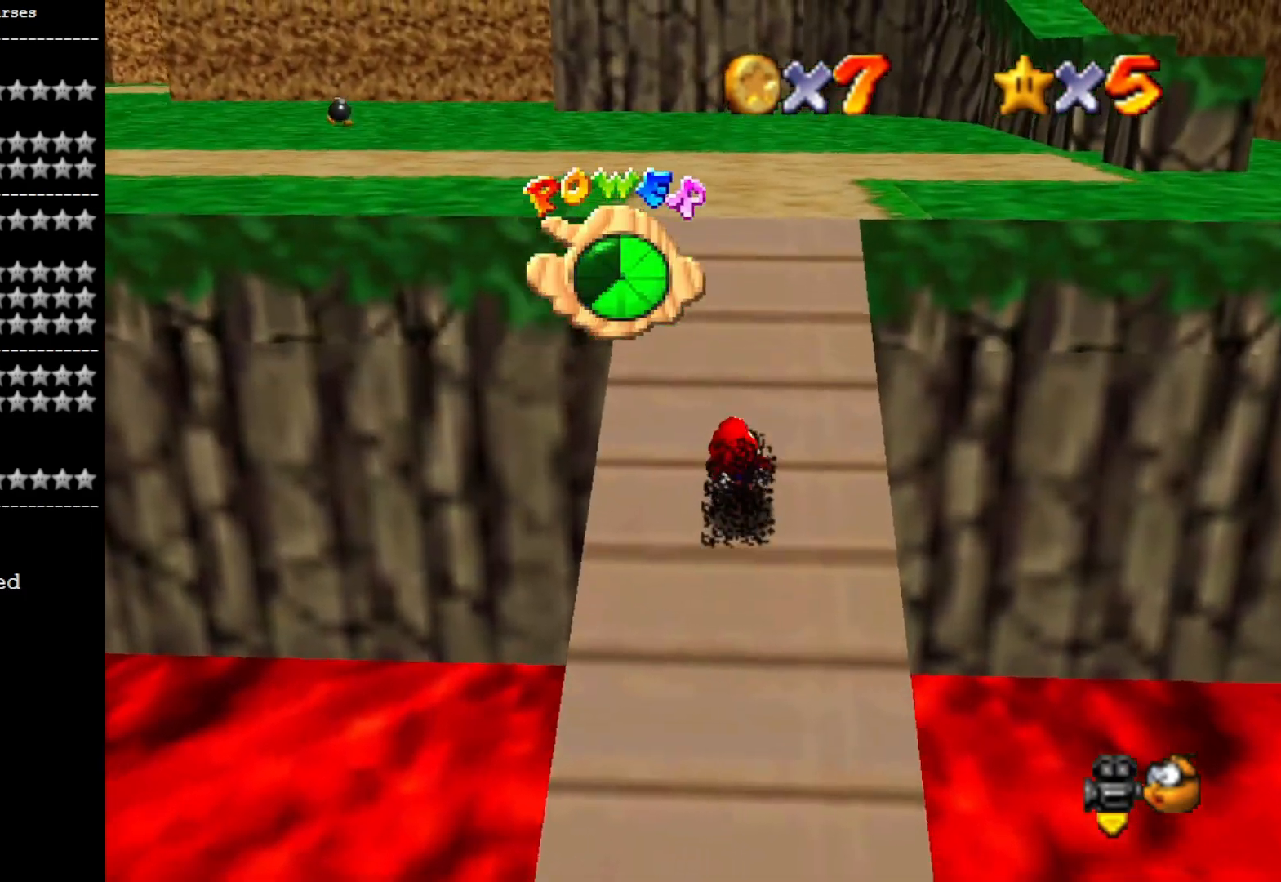
{"dt_ms": 500, "buttons": ["CROSS", "SQUARE"], "left_stick": "up", "right_stick": "center", "events": [[167, "SQUARE", "down"], [300, "SQUARE", "up"], [433, "SQUARE", "down"]]}
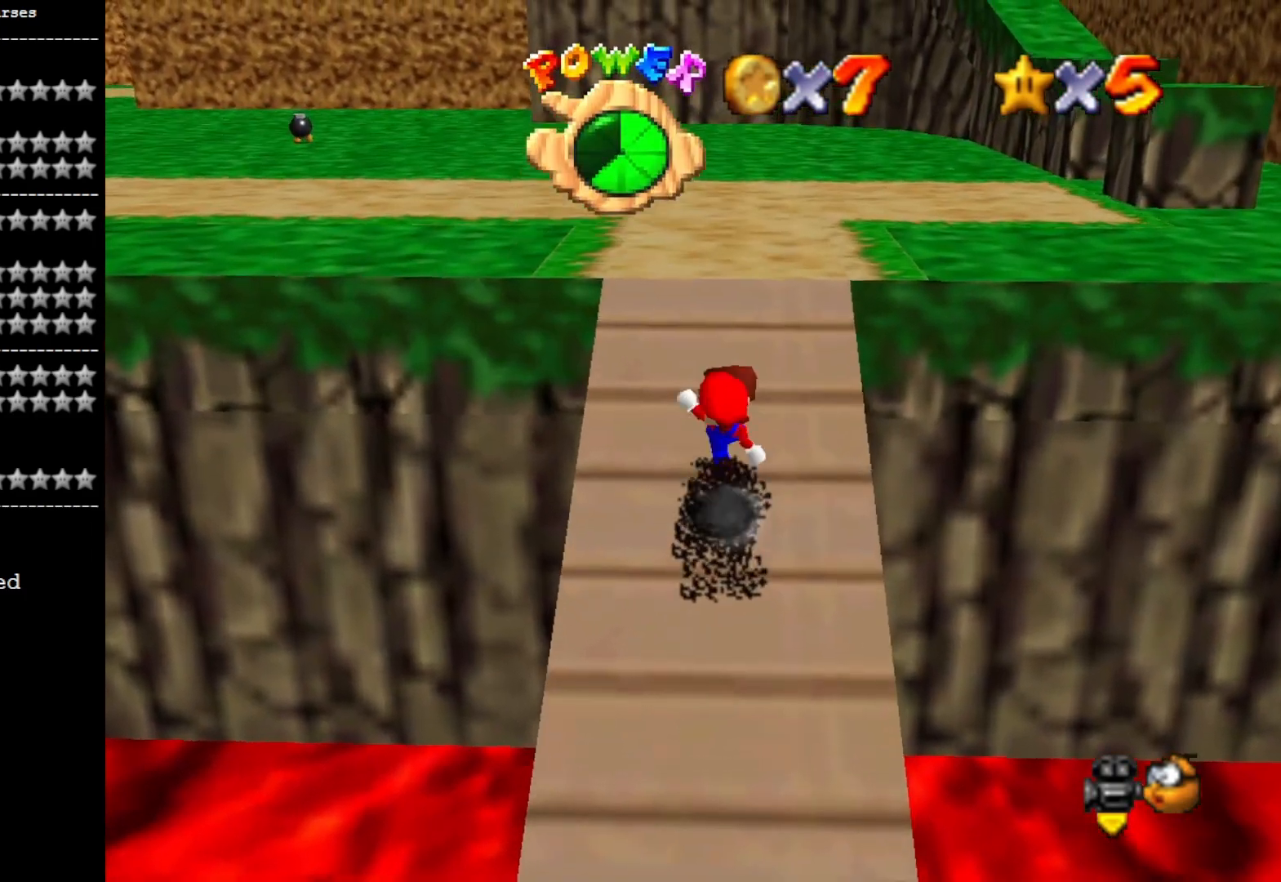
{"dt_ms": 500, "buttons": ["CROSS", "SQUARE"], "left_stick": "up-right", "right_stick": "center", "events": [[67, "SQUARE", "up"], [167, "CROSS", "up"], [333, "CROSS", "down"], [333, "SQUARE", "down"], [367, "left_stick", "up-right"]]}
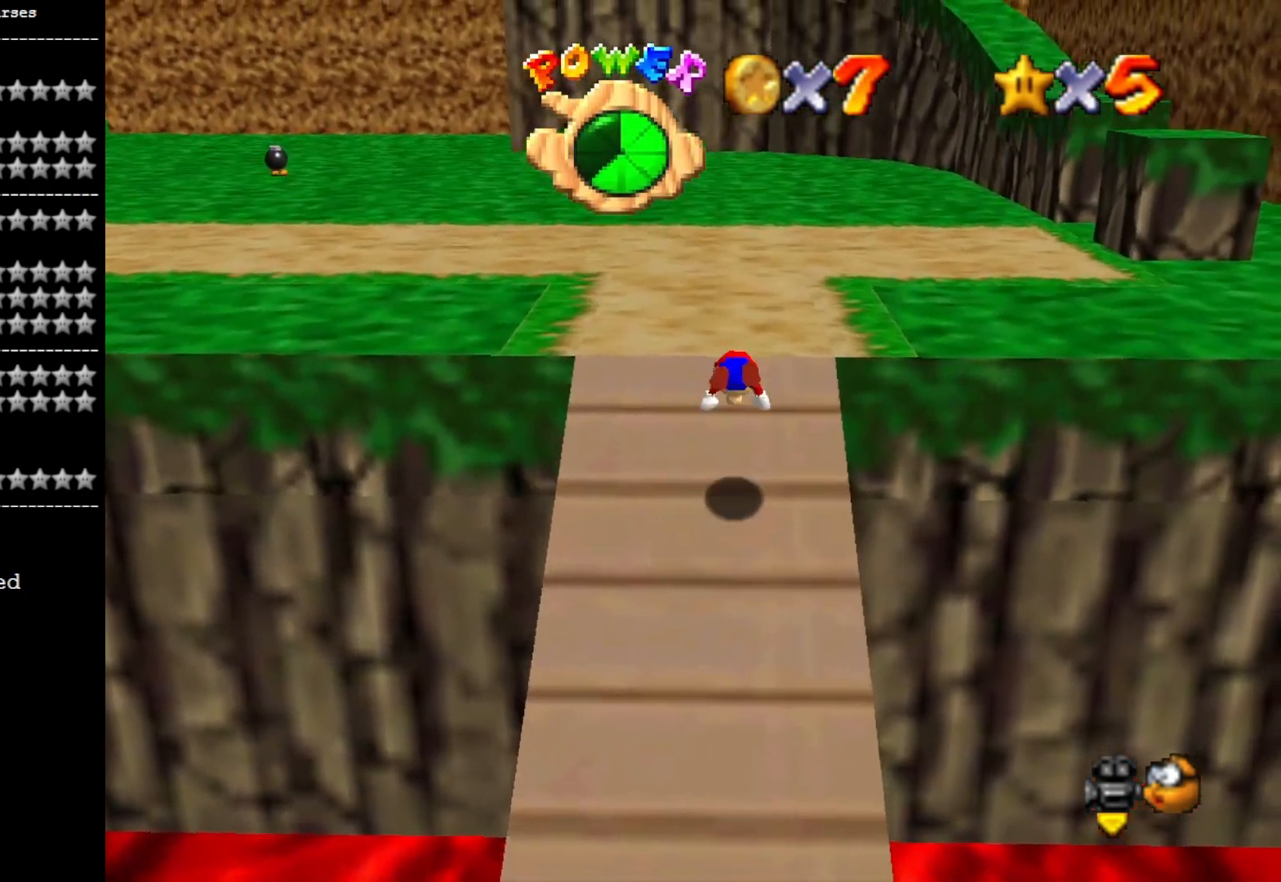
{"dt_ms": 500, "buttons": ["CROSS"], "left_stick": "up-right", "right_stick": "center", "events": [[33, "CROSS", "up"], [33, "SQUARE", "up"], [233, "right_stick", "right"], [333, "right_stick", "center"], [500, "CROSS", "down"]]}
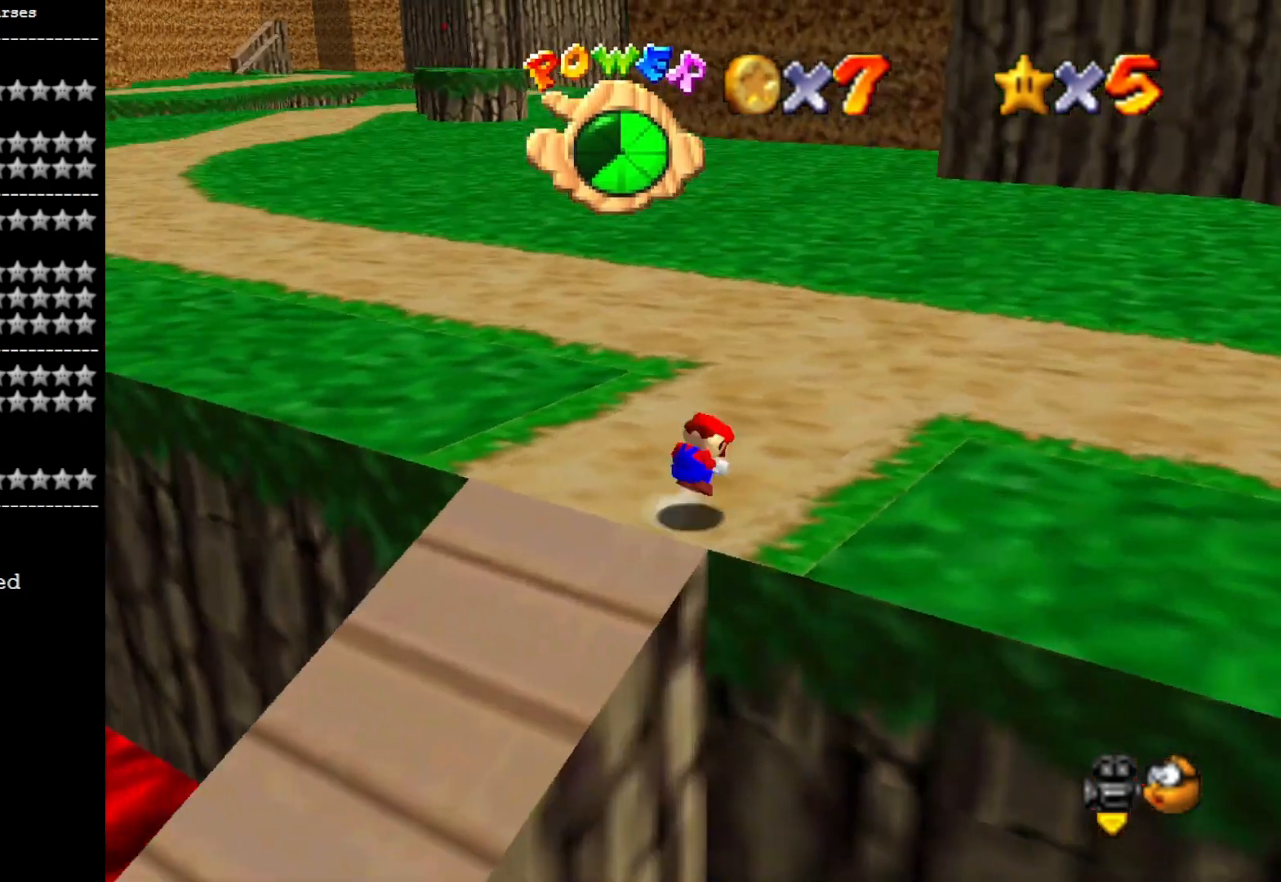
{"dt_ms": 500, "buttons": [], "left_stick": "up-right", "right_stick": "down-left", "events": [[67, "left_stick", "right"], [133, "CROSS", "up"], [233, "right_stick", "down-left"], [367, "right_stick", "center"], [433, "left_stick", "up-right"], [467, "right_stick", "down-left"]]}
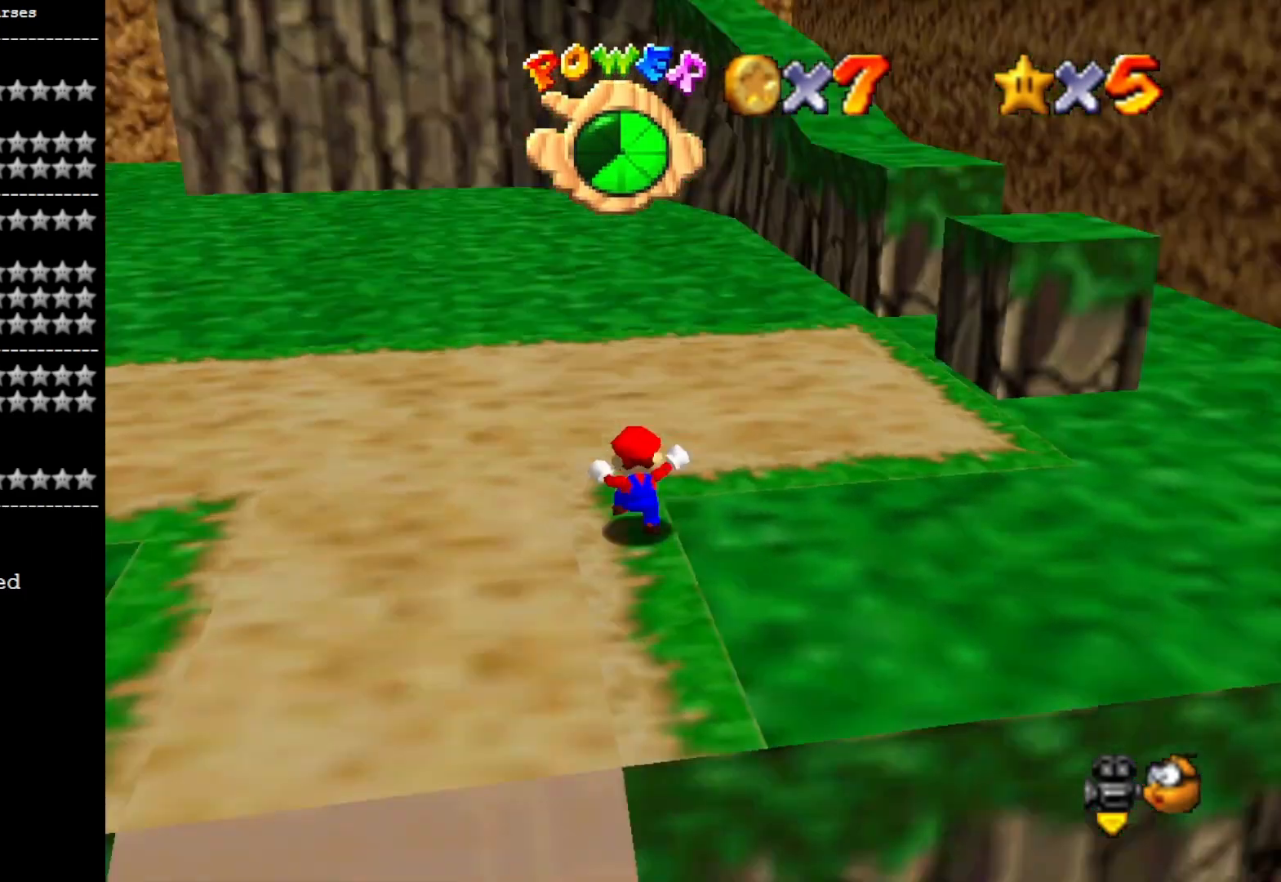
{"dt_ms": 500, "buttons": [], "left_stick": "up", "right_stick": "center", "events": [[67, "right_stick", "center"], [467, "left_stick", "up"]]}
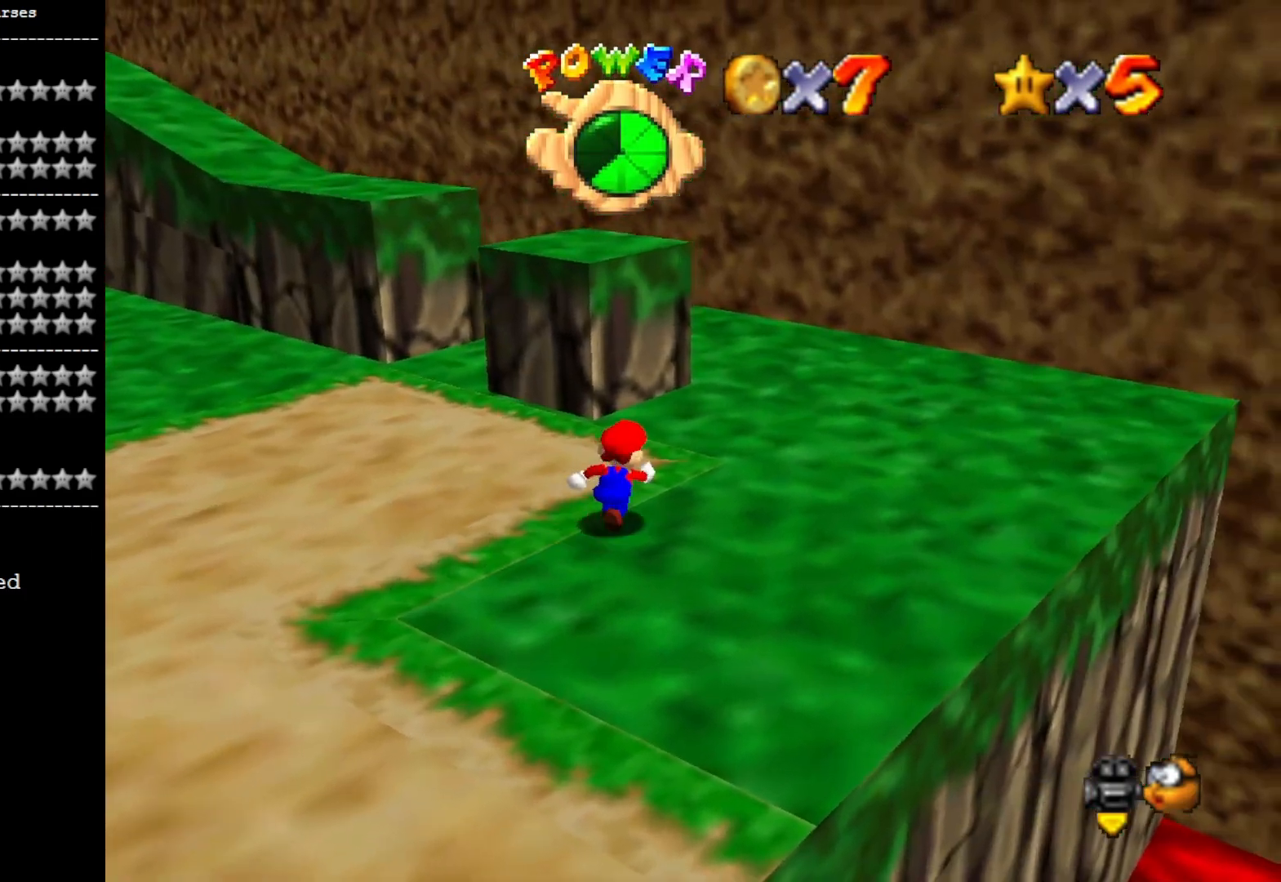
{"dt_ms": 500, "buttons": [], "left_stick": "up-left", "right_stick": "center", "events": [[100, "left_stick", "up-left"], [167, "CROSS", "down"], [267, "SQUARE", "down"], [367, "SQUARE", "up"], [400, "CROSS", "up"]]}
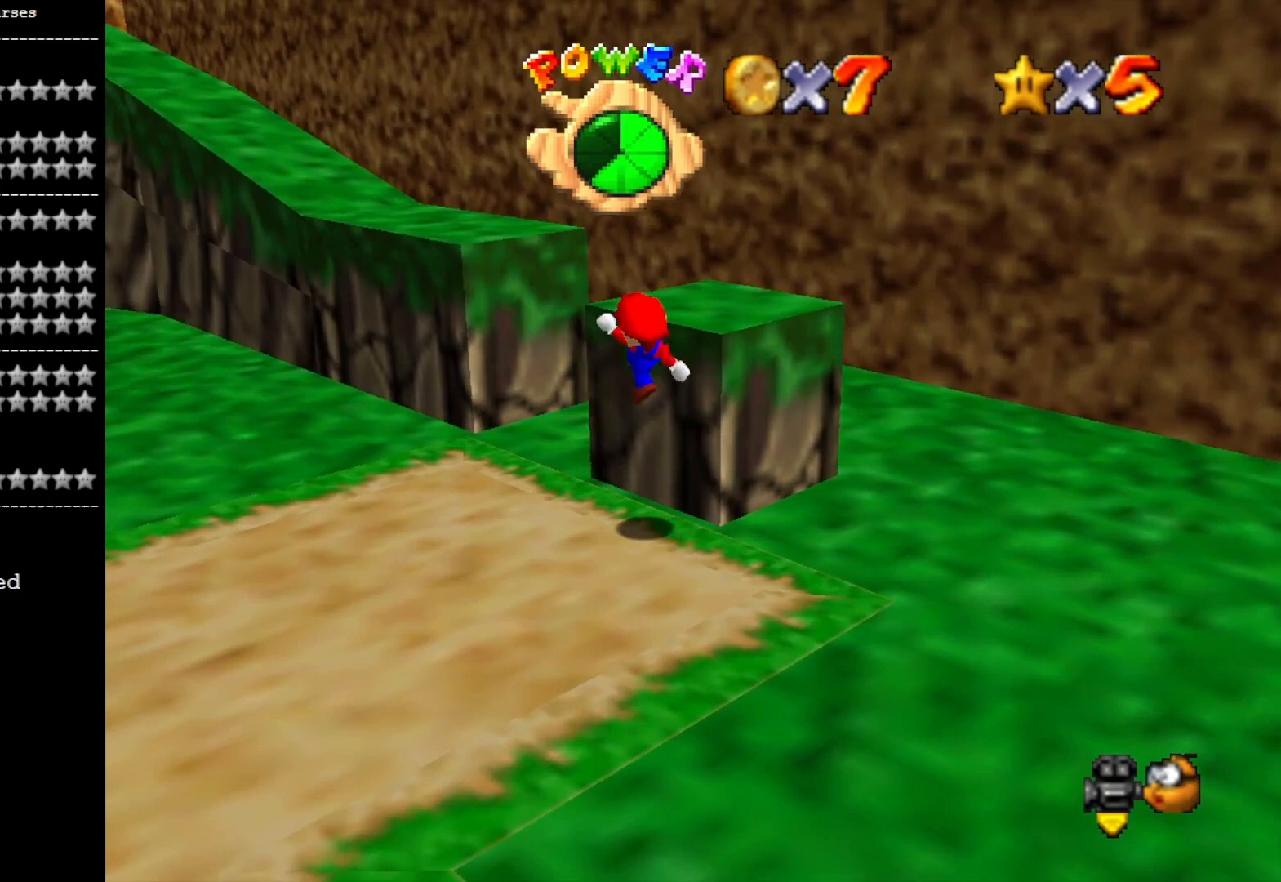
{"dt_ms": 500, "buttons": ["CROSS"], "left_stick": "up", "right_stick": "center", "events": [[33, "right_stick", "down-right"], [133, "right_stick", "center"], [233, "CROSS", "down"], [433, "left_stick", "up"]]}
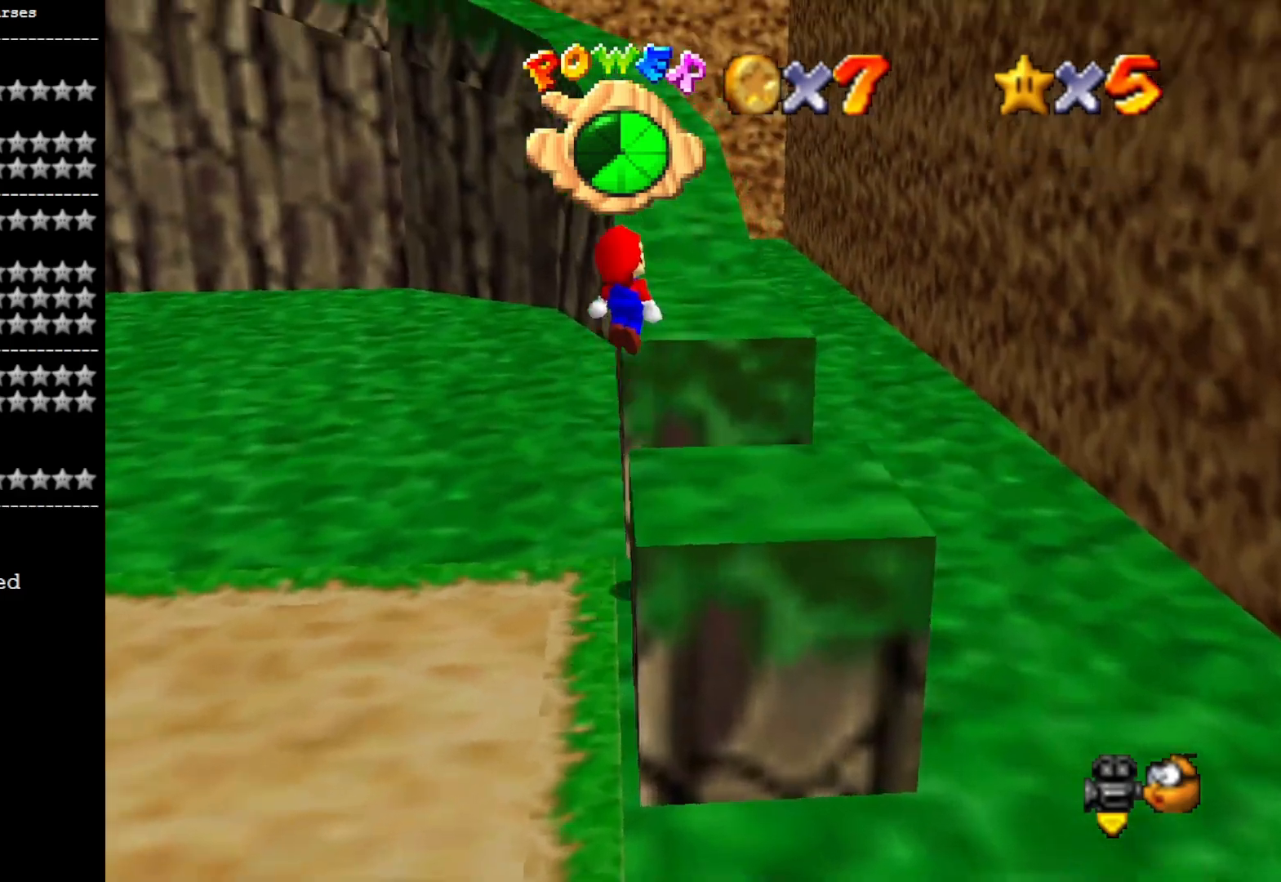
{"dt_ms": 500, "buttons": [], "left_stick": "up", "right_stick": "center", "events": [[33, "CROSS", "up"], [200, "right_stick", "up"], [400, "right_stick", "center"]]}
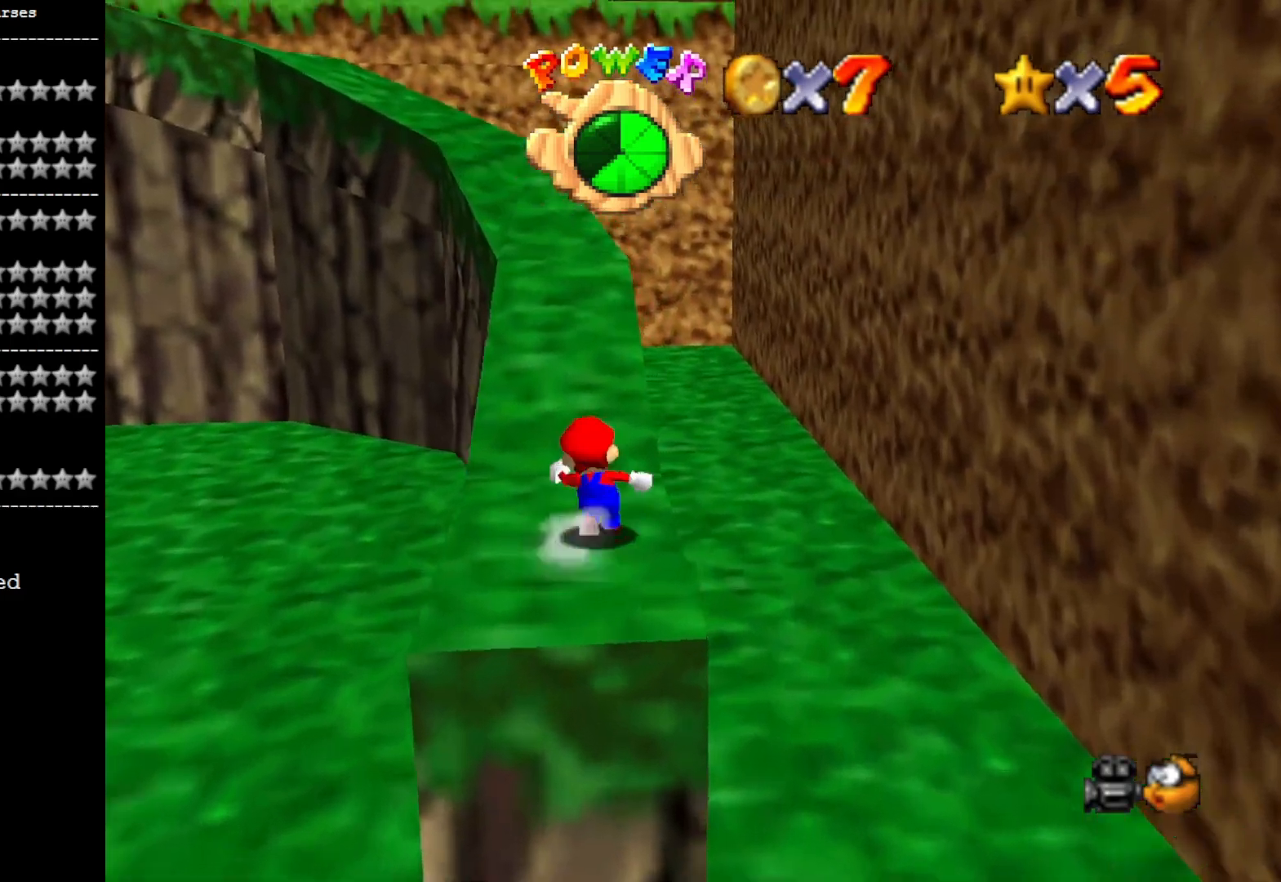
{"dt_ms": 500, "buttons": [], "left_stick": "up", "right_stick": "right", "events": [[67, "L2", "down"], [133, "CROSS", "down"], [267, "CROSS", "up"], [267, "L2", "up"], [367, "right_stick", "right"]]}
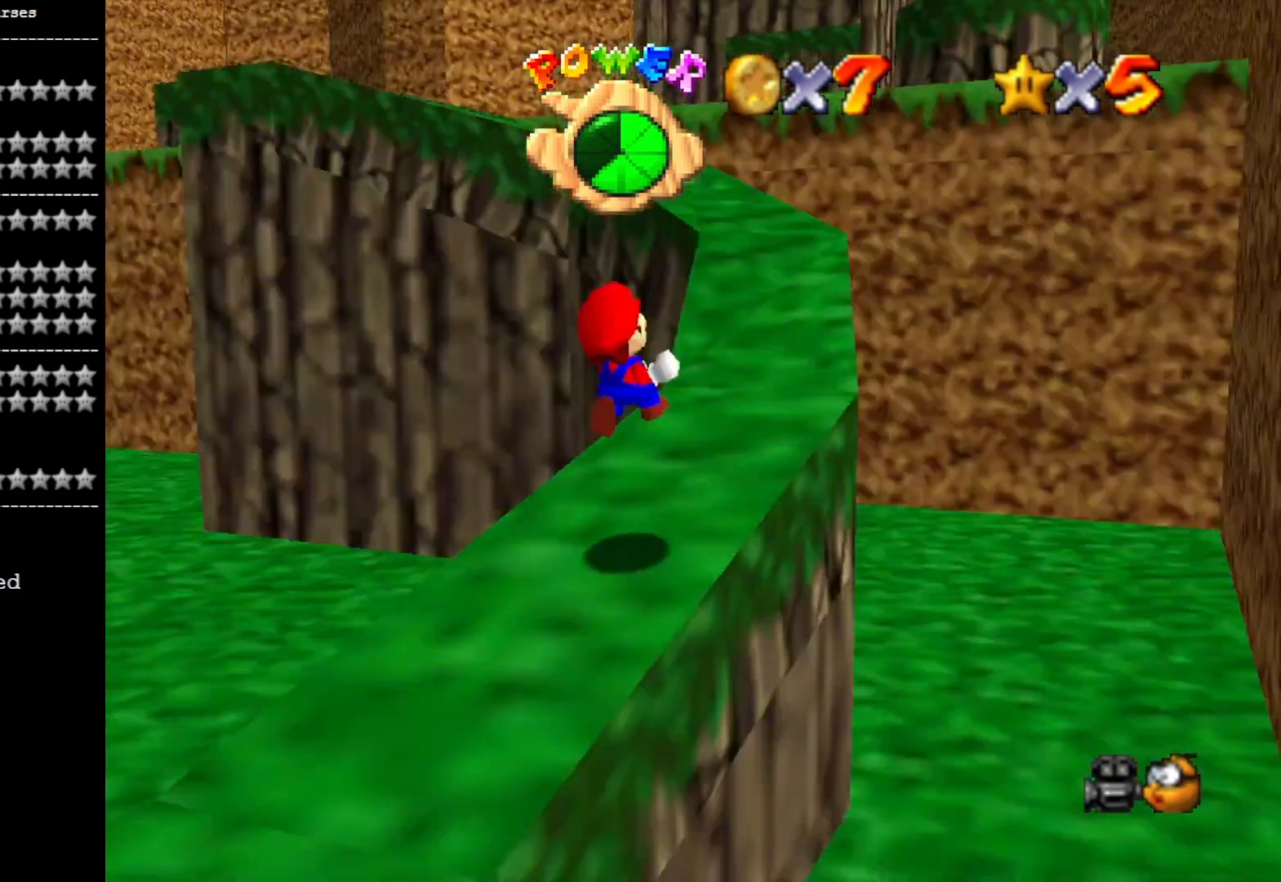
{"dt_ms": 500, "buttons": [], "left_stick": "up", "right_stick": "center", "events": [[67, "right_stick", "center"], [233, "right_stick", "down"], [367, "right_stick", "center"]]}
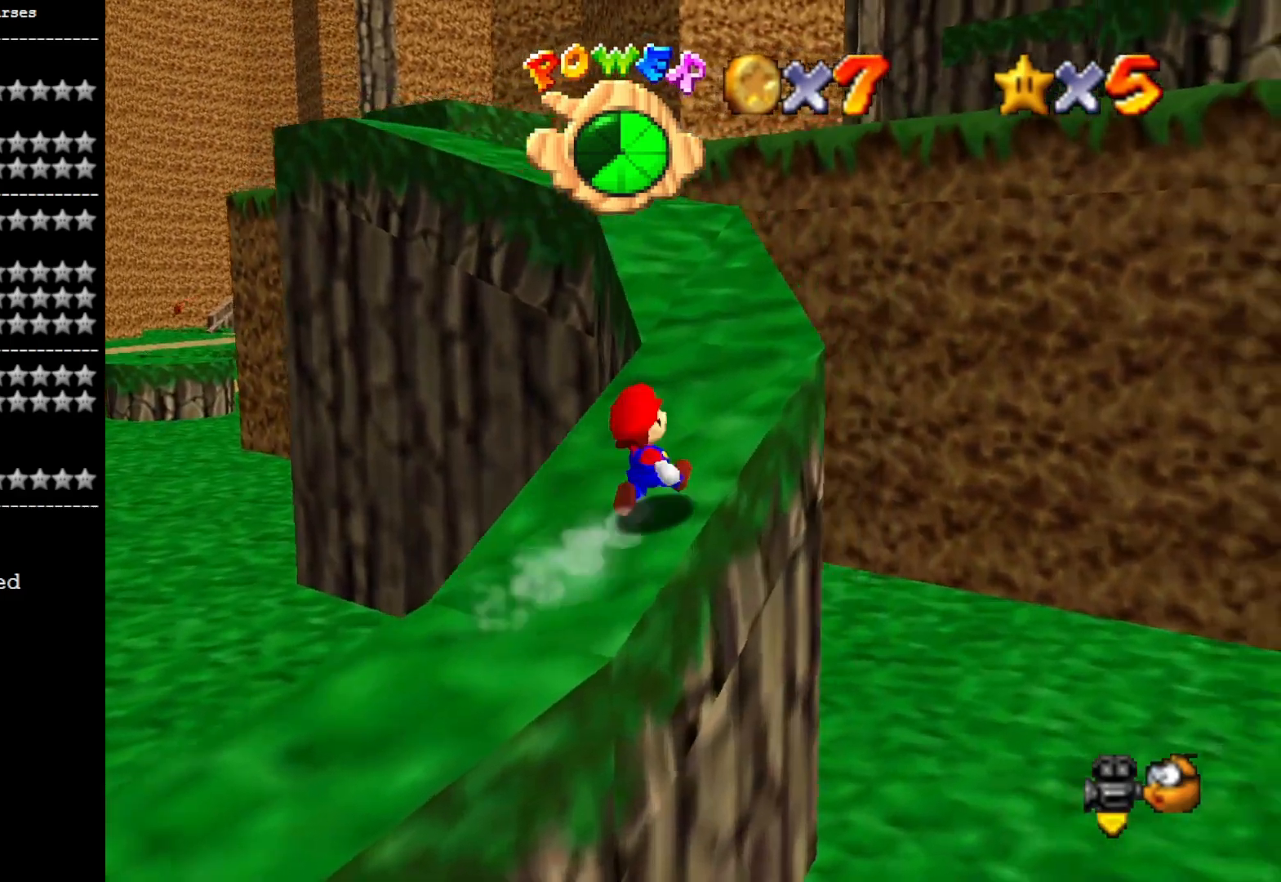
{"dt_ms": 500, "buttons": [], "left_stick": "up", "right_stick": "center", "events": [[167, "CROSS", "down"], [300, "SQUARE", "down"], [467, "CROSS", "up"], [467, "SQUARE", "up"]]}
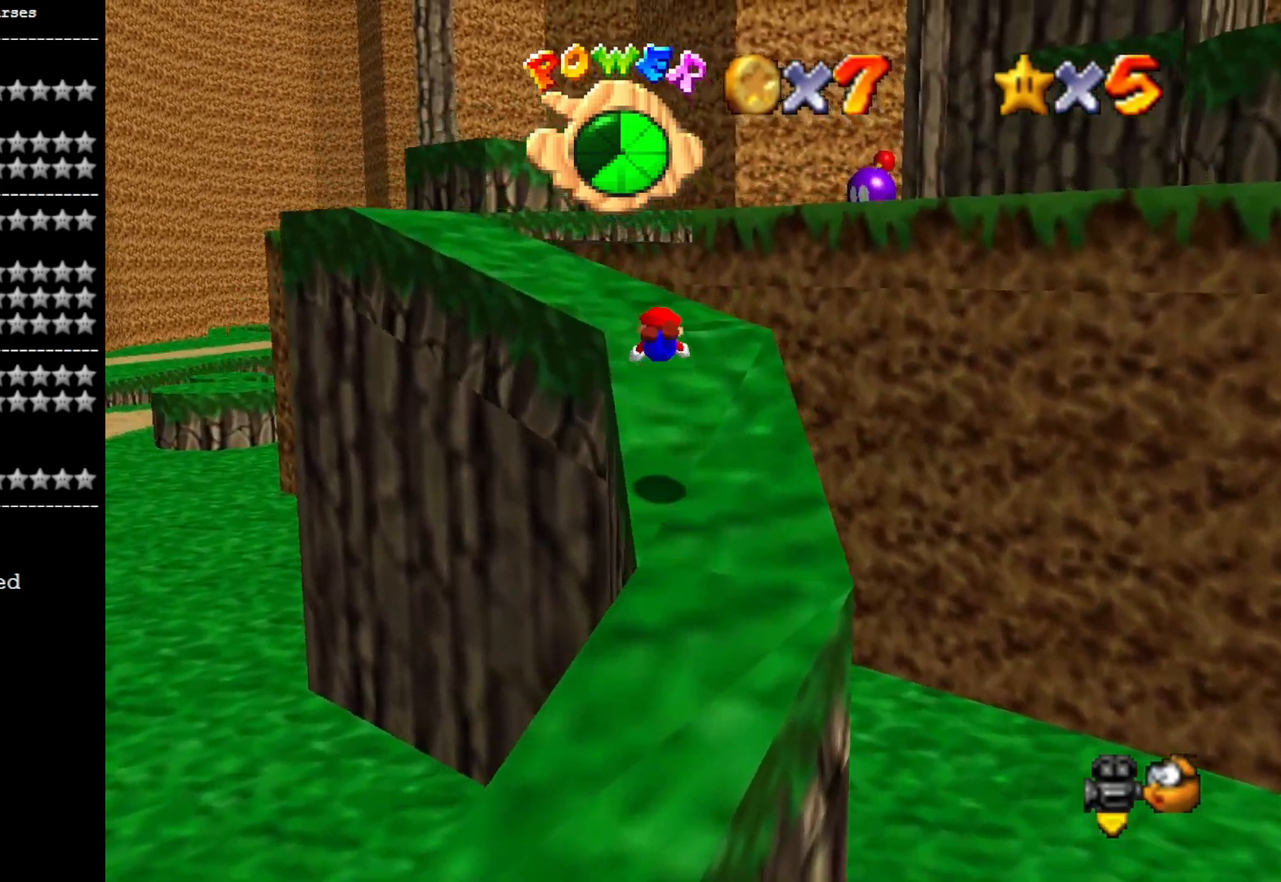
{"dt_ms": 500, "buttons": ["CROSS"], "left_stick": "up-left", "right_stick": "center", "events": [[133, "right_stick", "down-right"], [167, "left_stick", "up-left"], [267, "right_stick", "center"], [367, "CROSS", "down"]]}
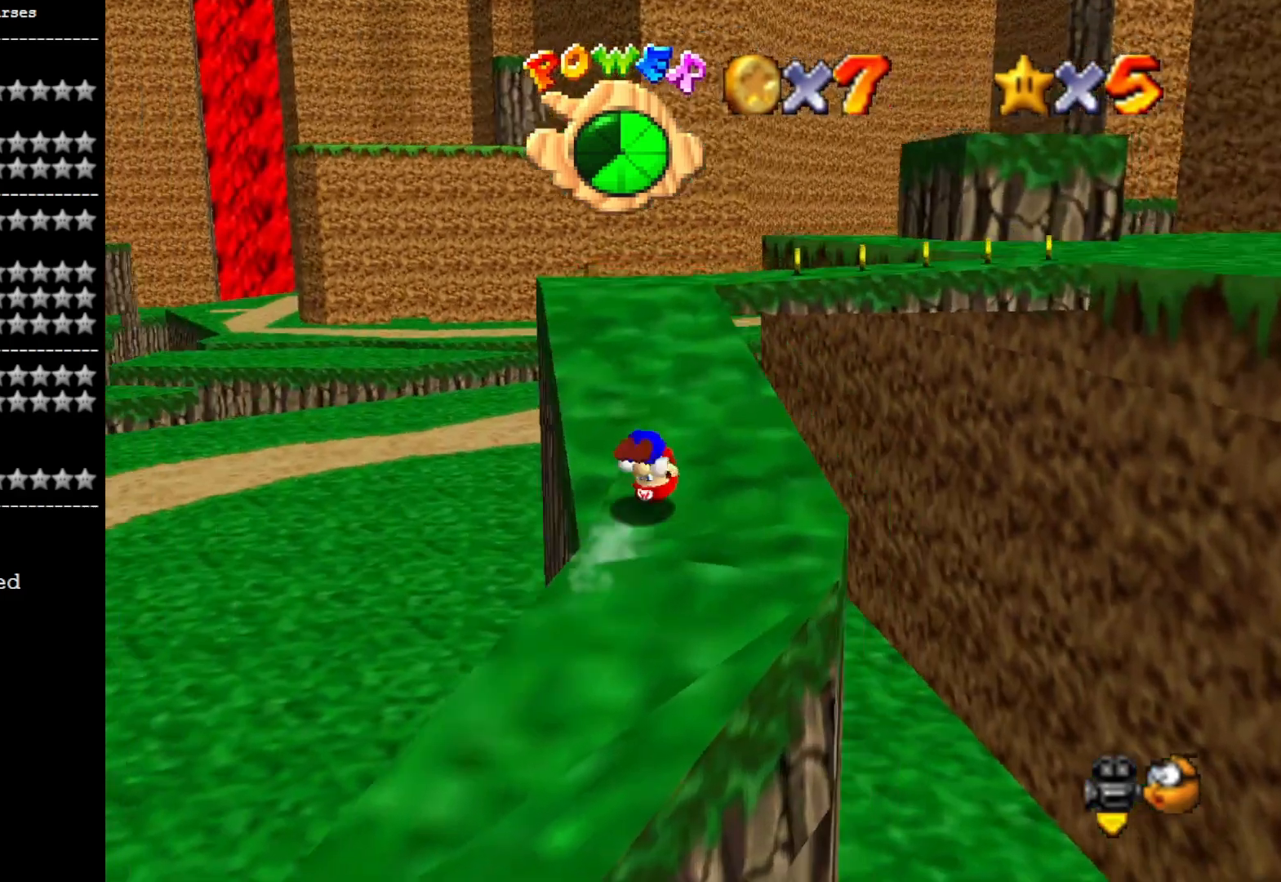
{"dt_ms": 500, "buttons": ["CROSS"], "left_stick": "up-left", "right_stick": "center", "events": [[33, "CROSS", "up"], [200, "left_stick", "up"], [267, "right_stick", "left"], [367, "left_stick", "up-left"], [433, "right_stick", "center"], [500, "CROSS", "down"]]}
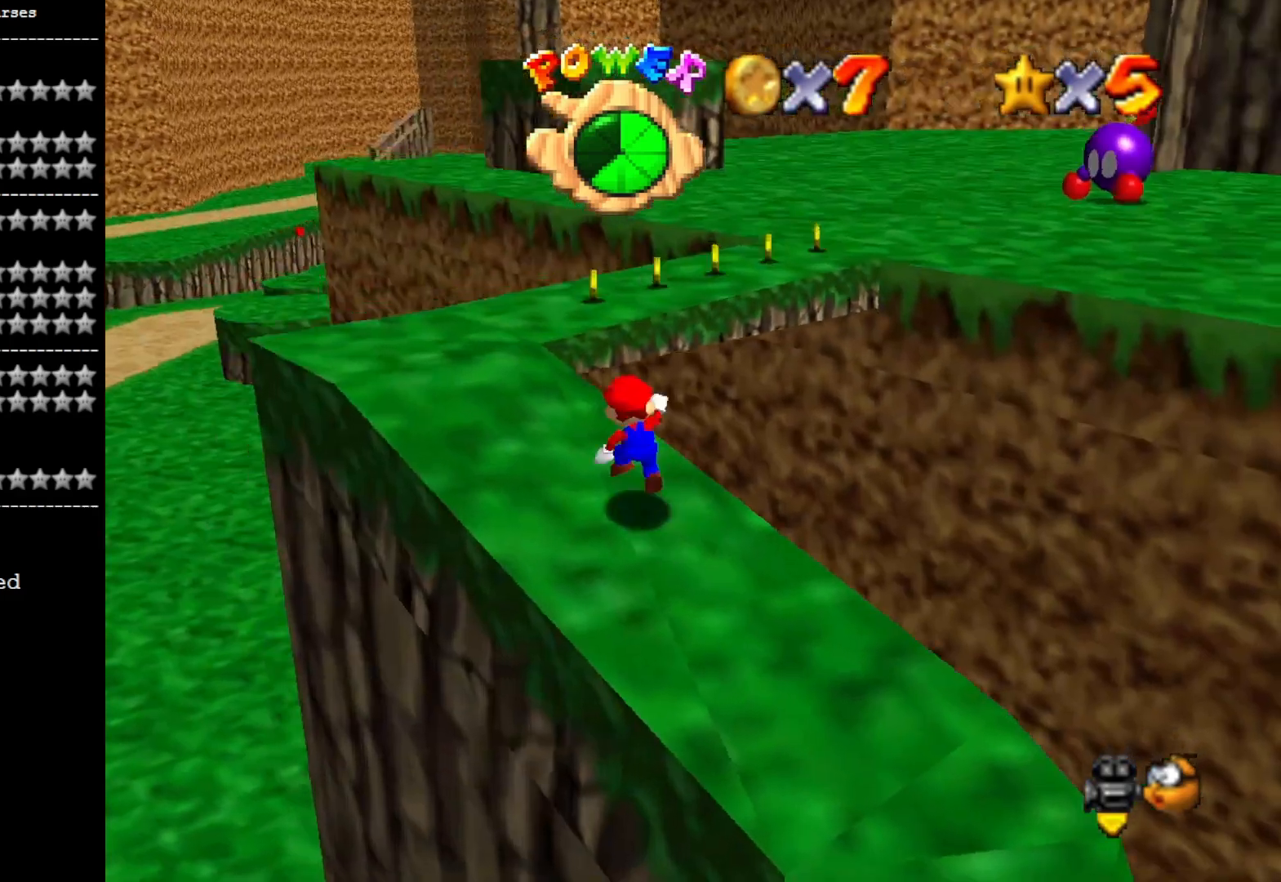
{"dt_ms": 500, "buttons": [], "left_stick": "up-left", "right_stick": "center", "events": [[100, "CROSS", "up"], [333, "right_stick", "left"], [500, "right_stick", "center"]]}
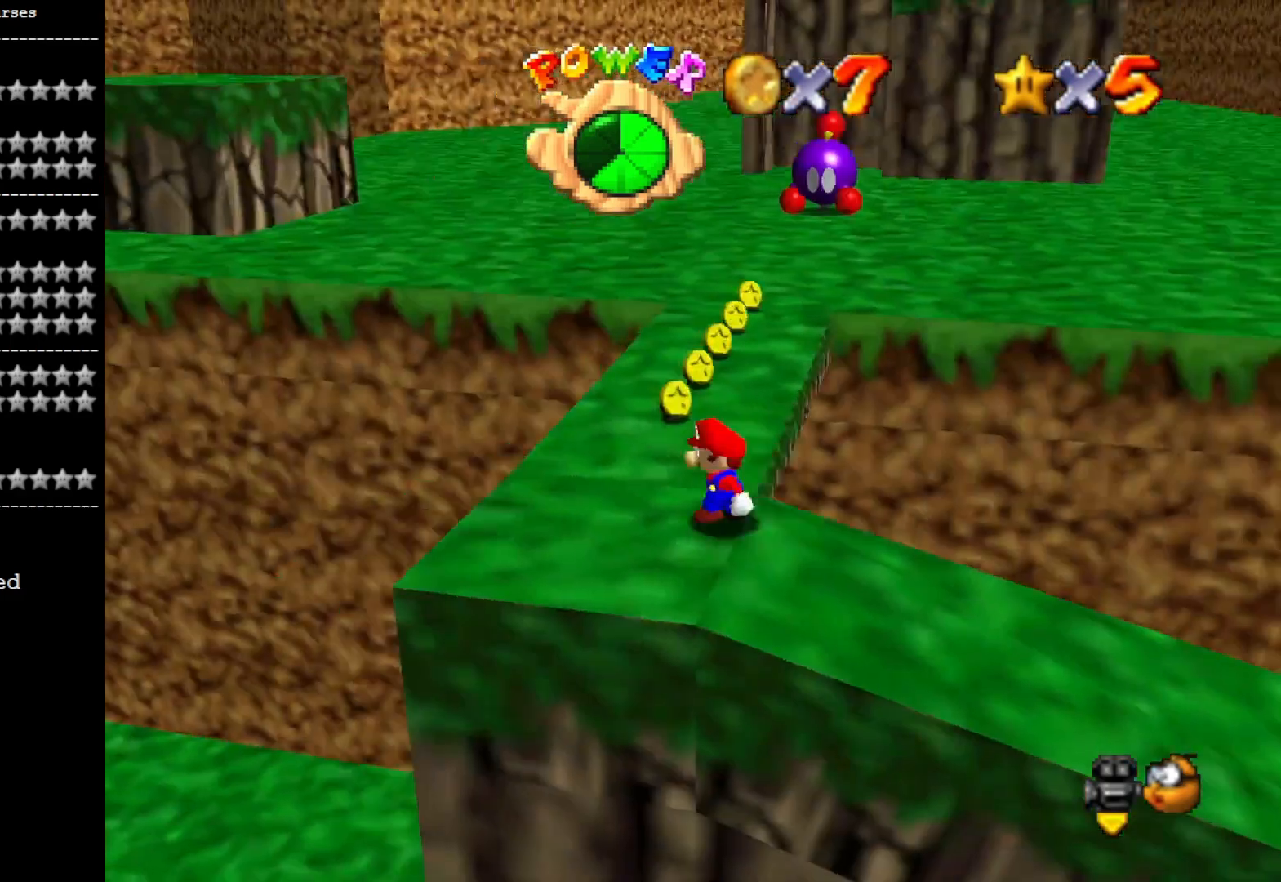
{"dt_ms": 500, "buttons": ["SQUARE"], "left_stick": "up", "right_stick": "center", "events": [[133, "left_stick", "up"], [467, "SQUARE", "down"]]}
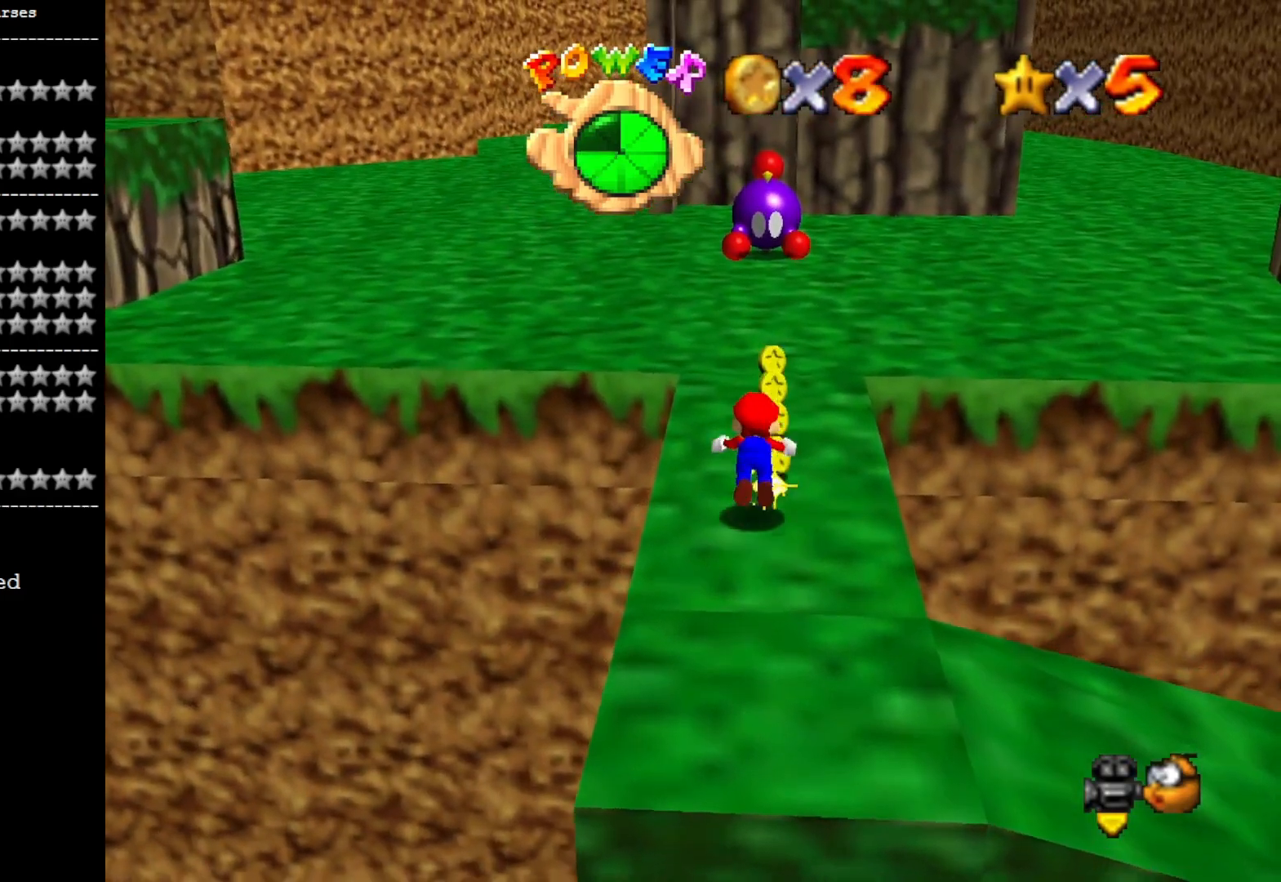
{"dt_ms": 500, "buttons": [], "left_stick": "up-right", "right_stick": "center", "events": [[133, "SQUARE", "up"], [400, "CROSS", "down"], [433, "left_stick", "up-right"], [500, "CROSS", "up"]]}
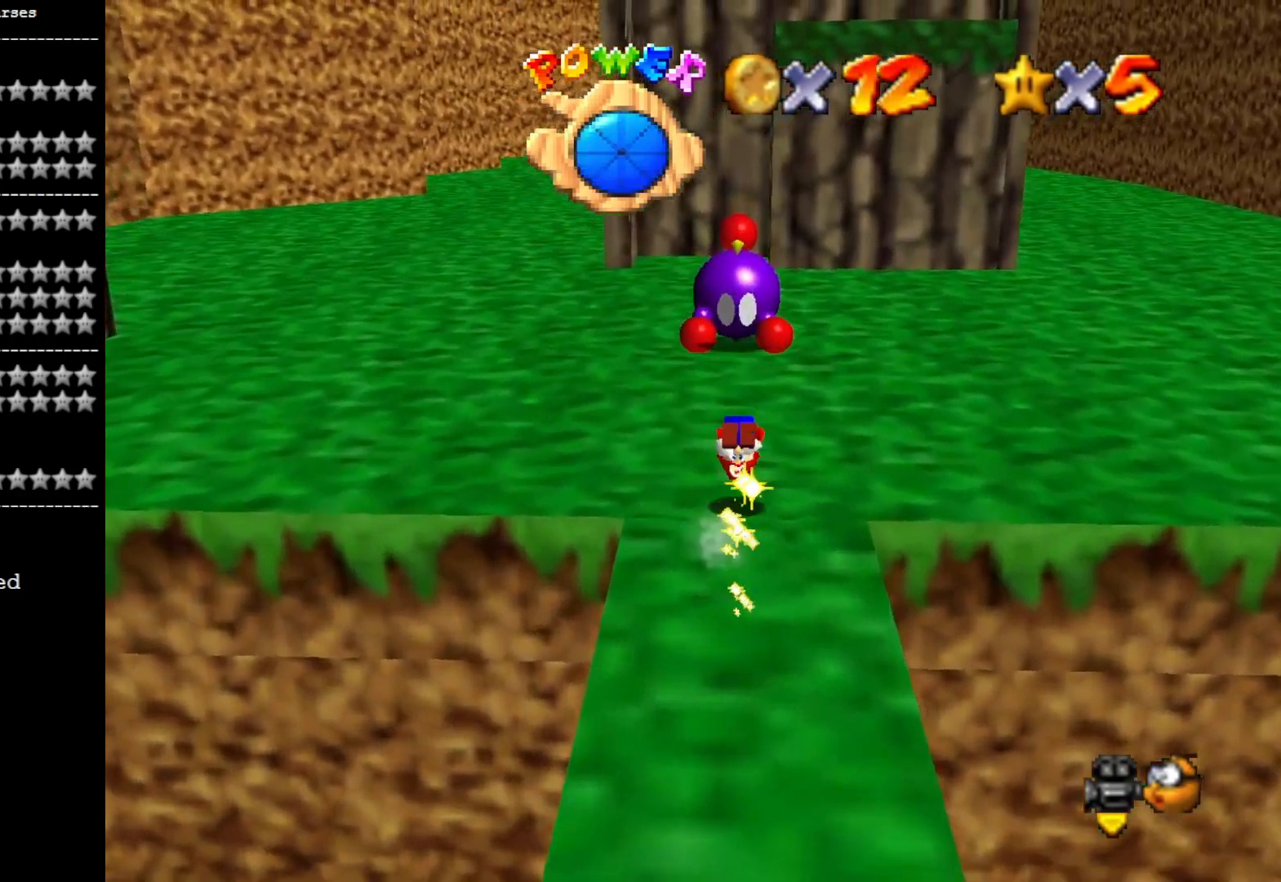
{"dt_ms": 500, "buttons": ["CROSS"], "left_stick": "right", "right_stick": "center", "events": [[67, "left_stick", "right"], [433, "CROSS", "down"]]}
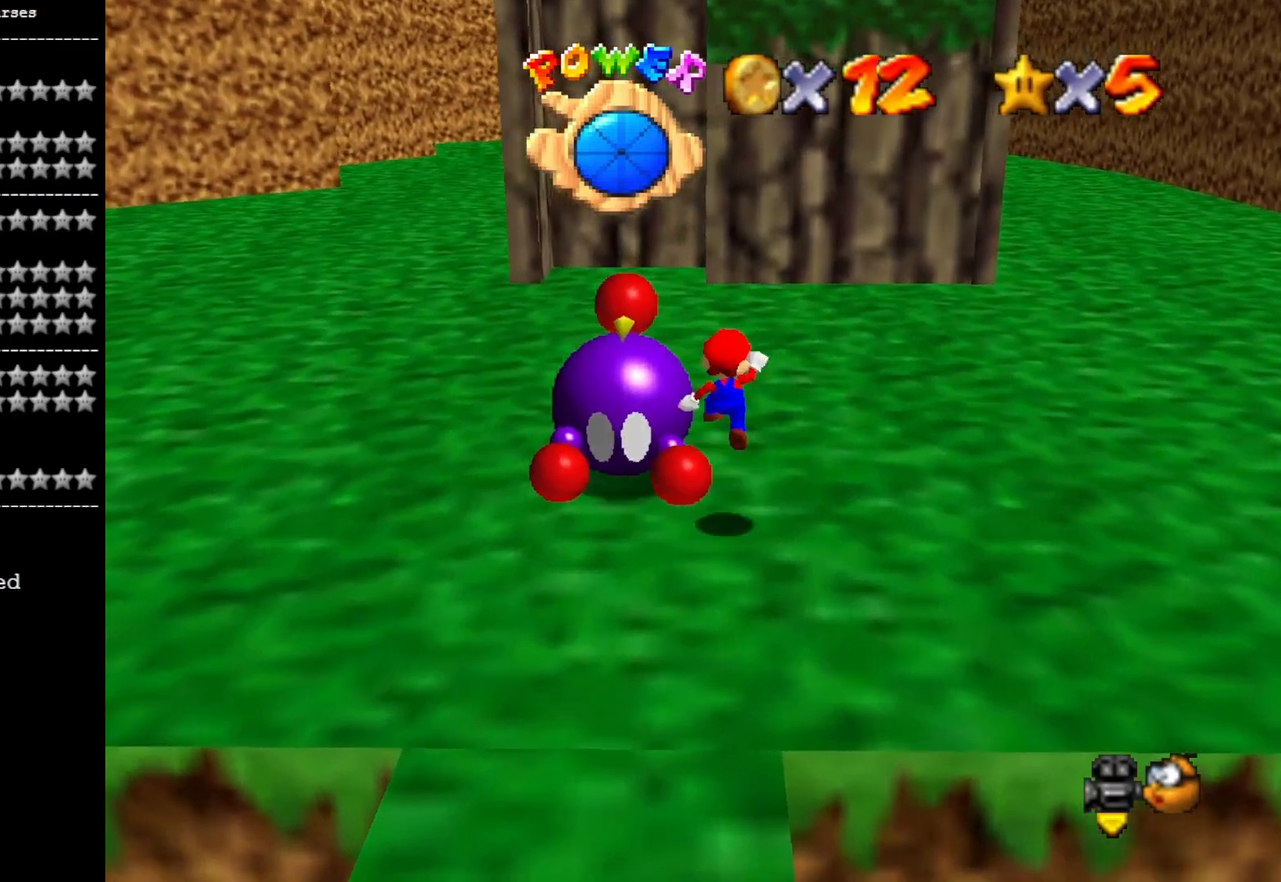
{"dt_ms": 500, "buttons": [], "left_stick": "center", "right_stick": "center", "events": [[33, "CROSS", "up"], [33, "left_stick", "down"], [267, "right_stick", "right"], [400, "right_stick", "center"], [433, "left_stick", "center"]]}
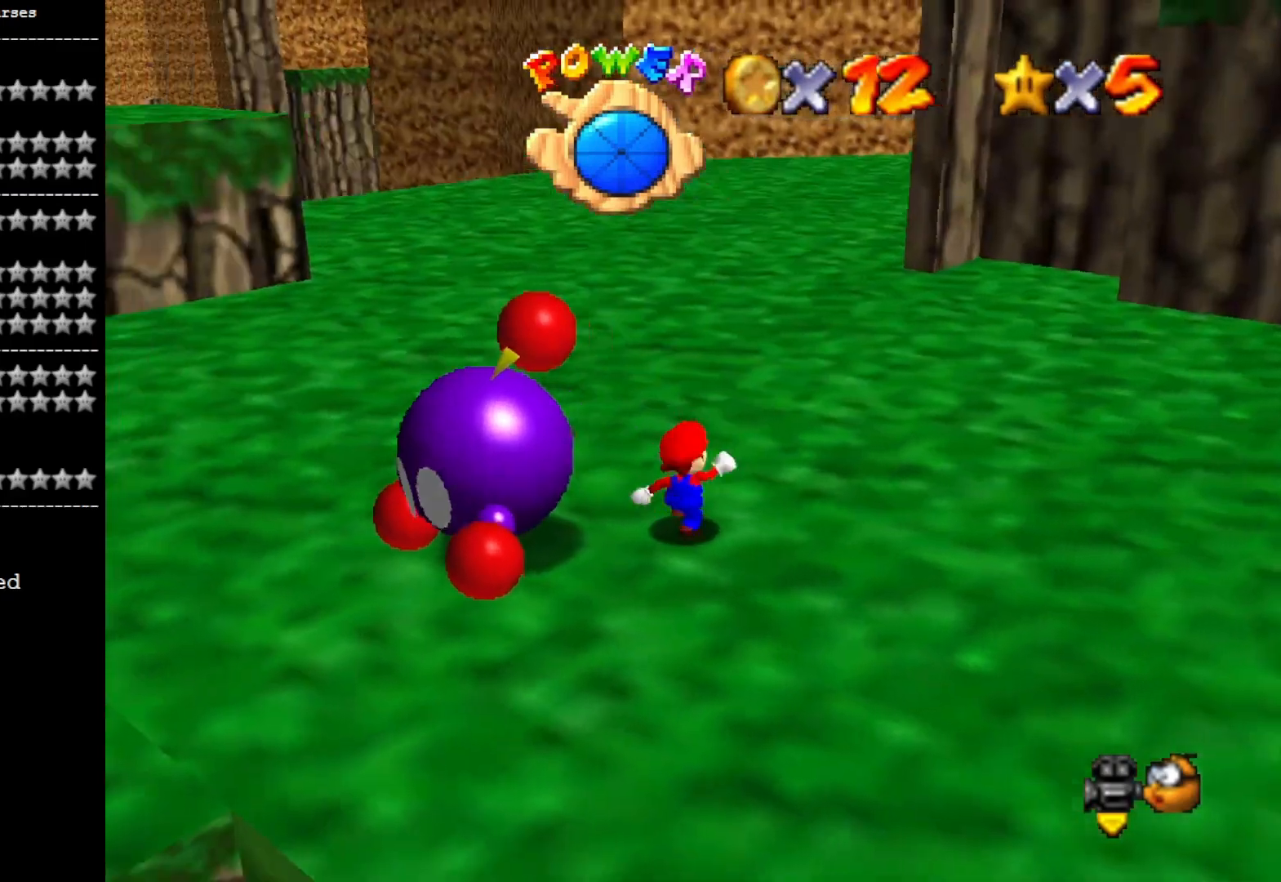
{"dt_ms": 500, "buttons": [], "left_stick": "left", "right_stick": "center", "events": [[33, "right_stick", "right"], [133, "left_stick", "up-left"], [167, "right_stick", "center"], [300, "left_stick", "left"]]}
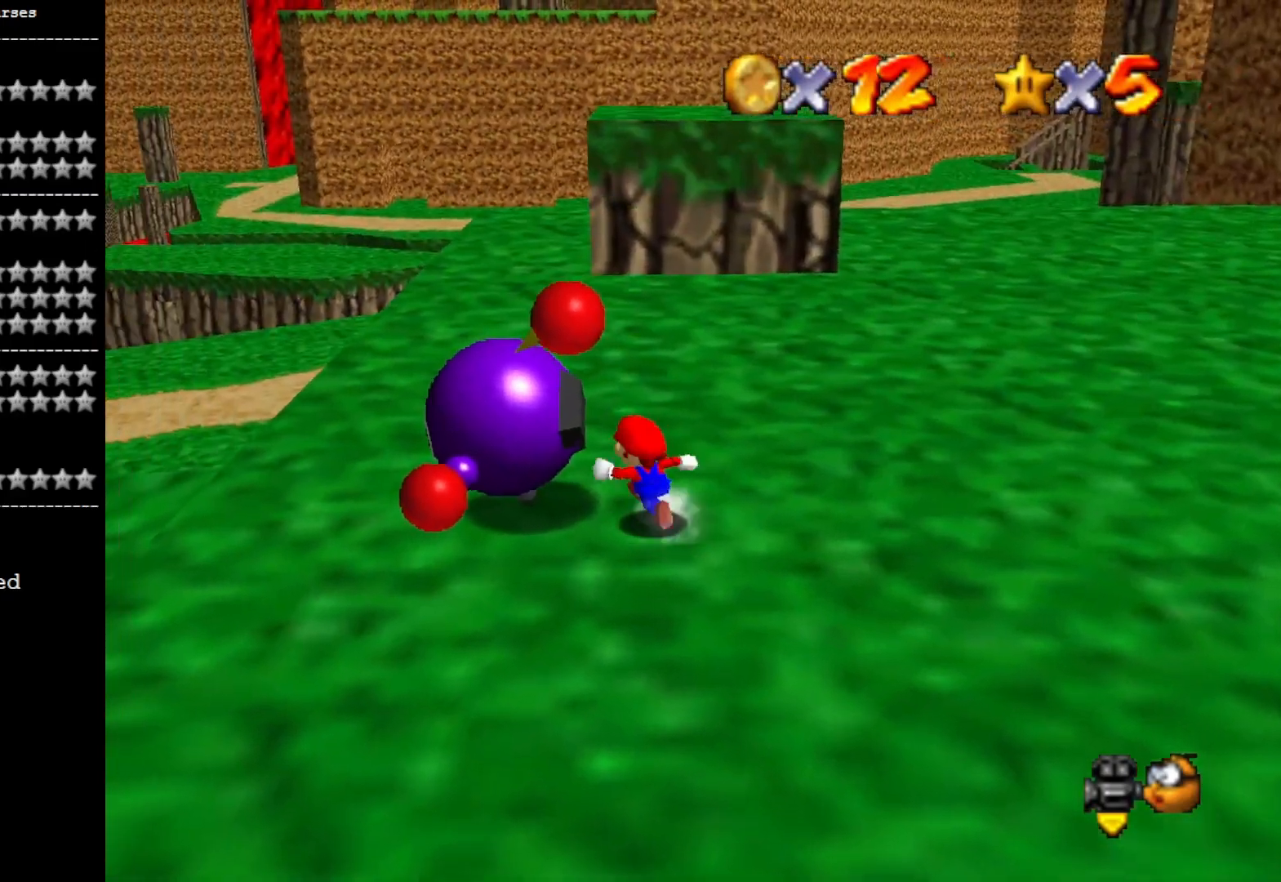
{"dt_ms": 500, "buttons": [], "left_stick": "center", "right_stick": "center", "events": [[67, "SQUARE", "down"], [133, "left_stick", "center"], [167, "SQUARE", "up"], [267, "DPAD_DOWN", "down"], [300, "right_stick", "left"], [333, "DPAD_DOWN", "up"], [433, "right_stick", "center"]]}
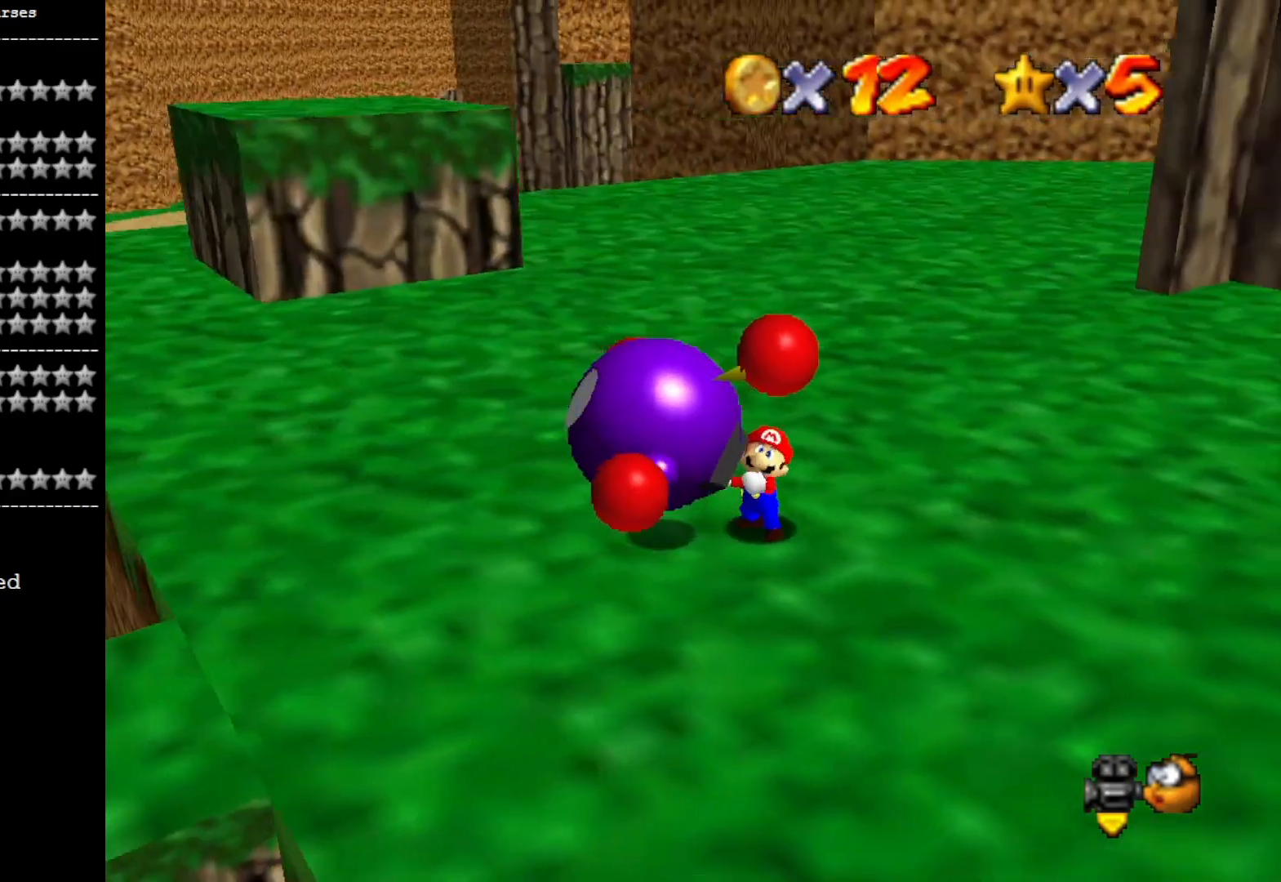
{"dt_ms": 500, "buttons": [], "left_stick": "up-left", "right_stick": "center", "events": [[100, "right_stick", "up"], [233, "left_stick", "up-left"], [233, "right_stick", "center"]]}
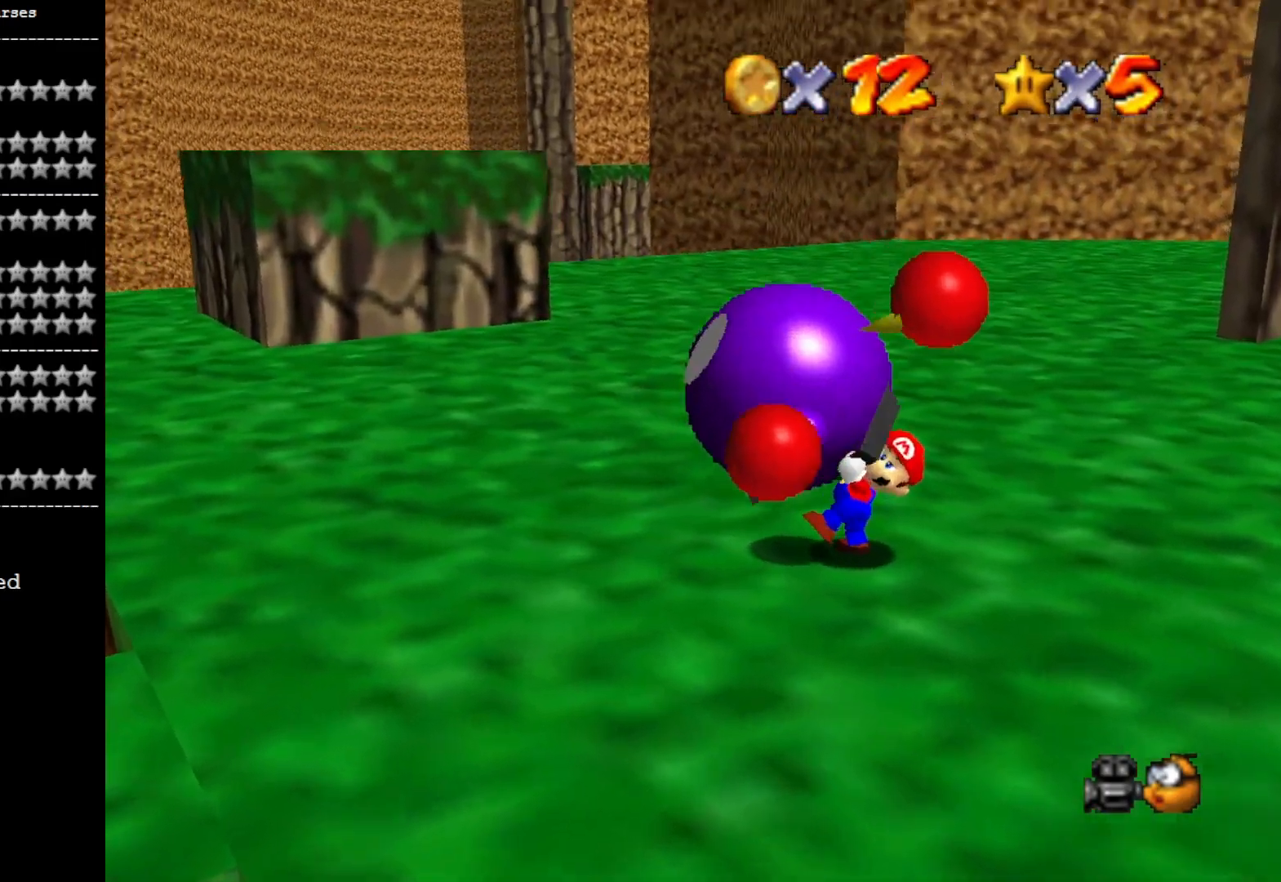
{"dt_ms": 500, "buttons": [], "left_stick": "up-left", "right_stick": "center", "events": [[33, "right_stick", "left"], [100, "right_stick", "center"]]}
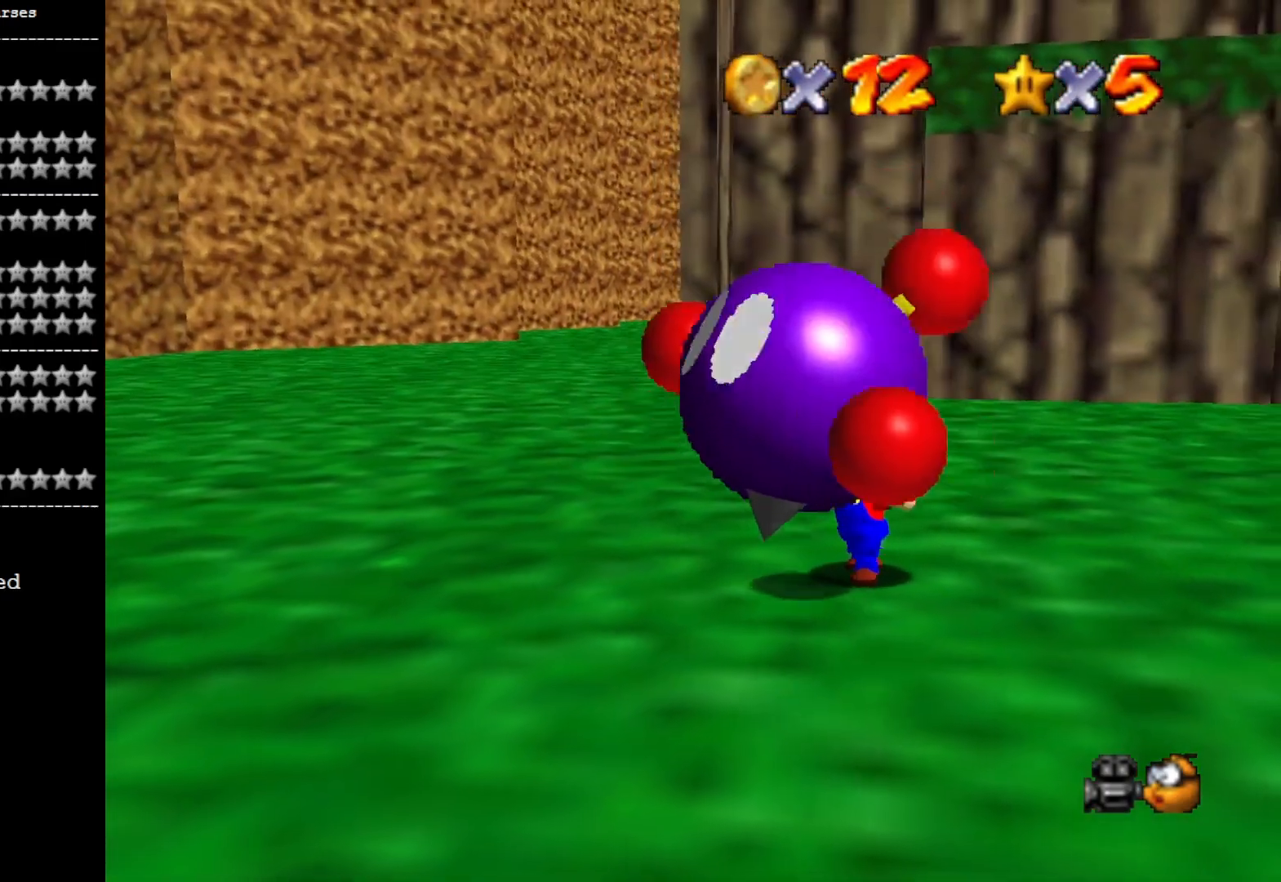
{"dt_ms": 500, "buttons": [], "left_stick": "center", "right_stick": "center", "events": [[200, "CROSS", "down"], [233, "SQUARE", "down"], [367, "SQUARE", "up"], [400, "CROSS", "up"], [433, "left_stick", "center"]]}
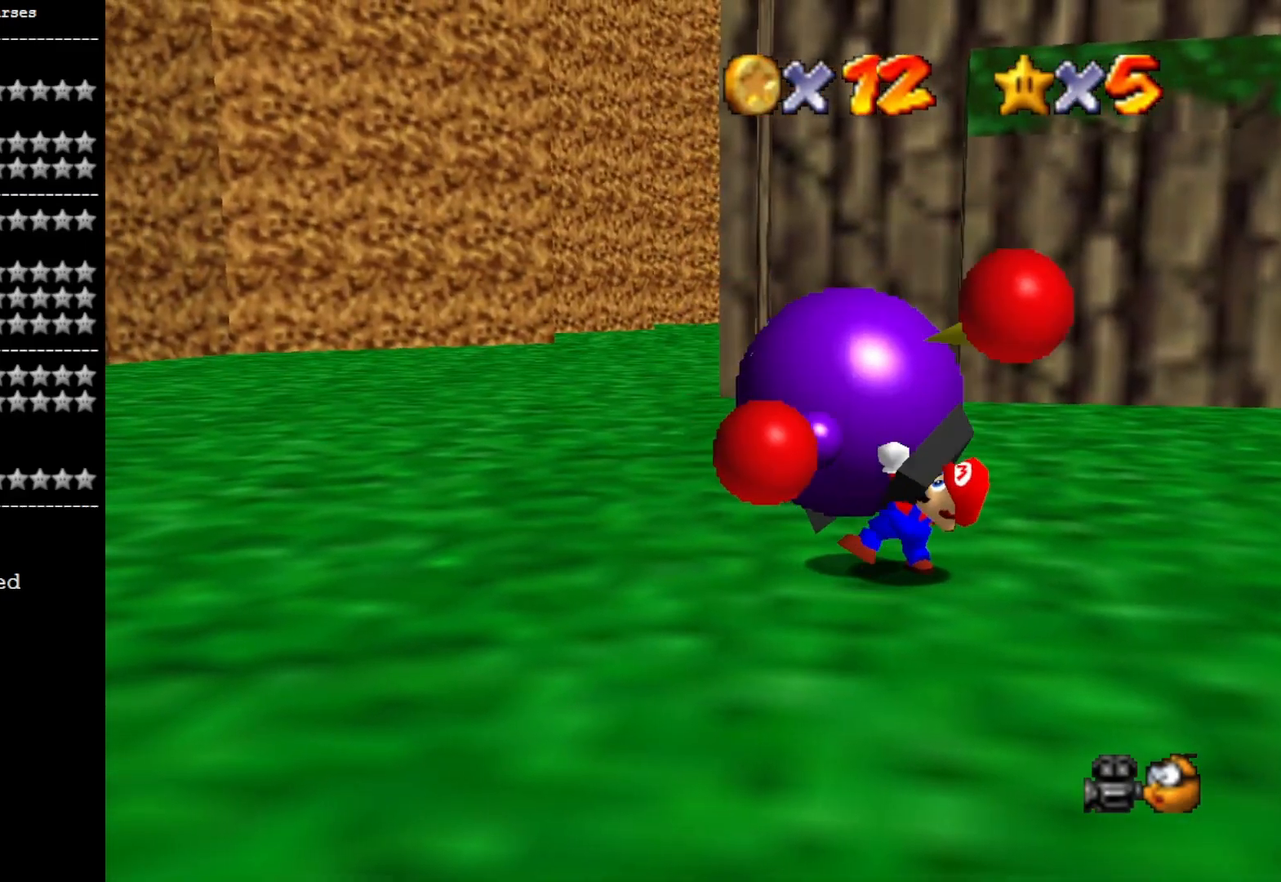
{"dt_ms": 500, "buttons": [], "left_stick": "left", "right_stick": "down", "events": [[67, "right_stick", "right"], [133, "left_stick", "left"], [233, "right_stick", "center"], [400, "right_stick", "down"]]}
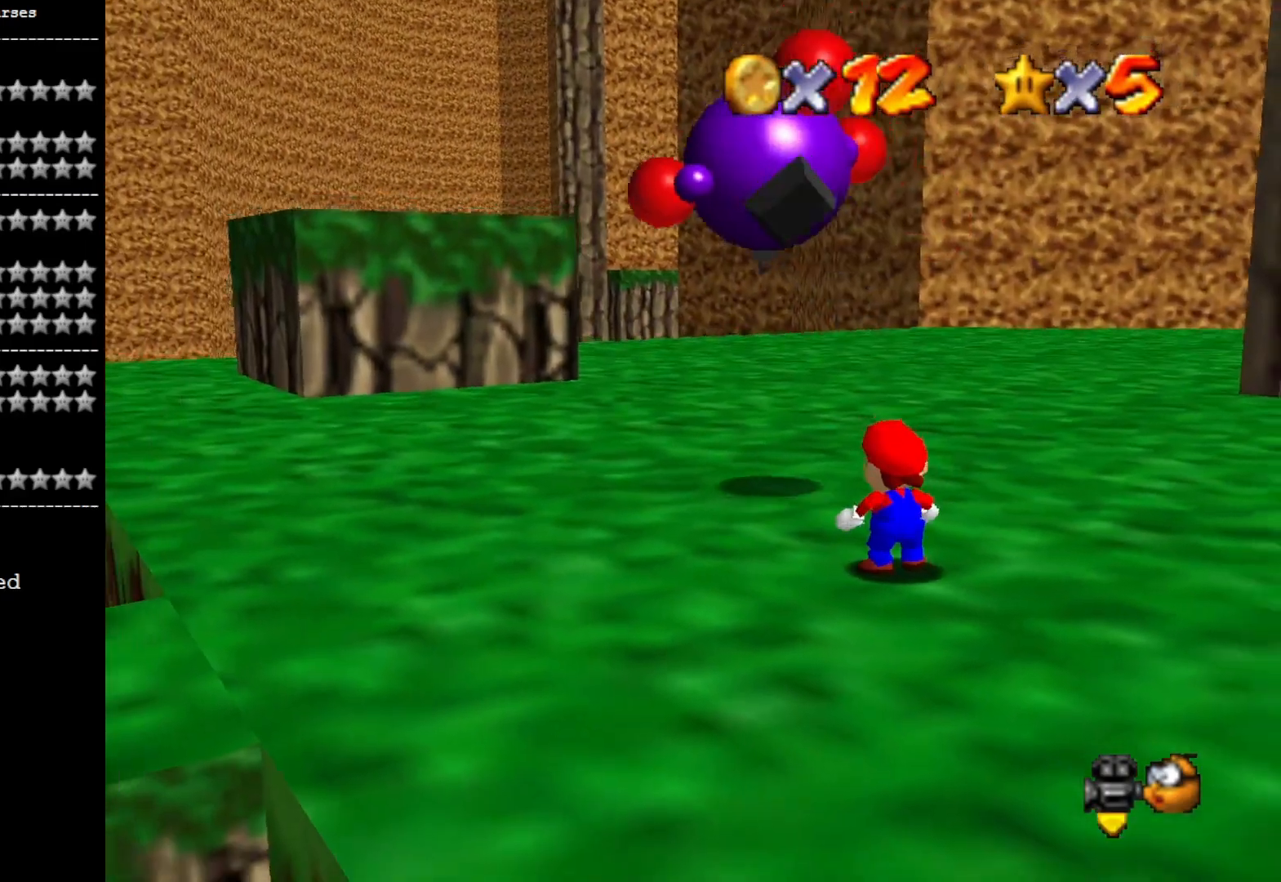
{"dt_ms": 500, "buttons": ["CROSS"], "left_stick": "up-left", "right_stick": "center", "events": [[67, "right_stick", "center"], [133, "left_stick", "up-left"], [400, "CROSS", "down"]]}
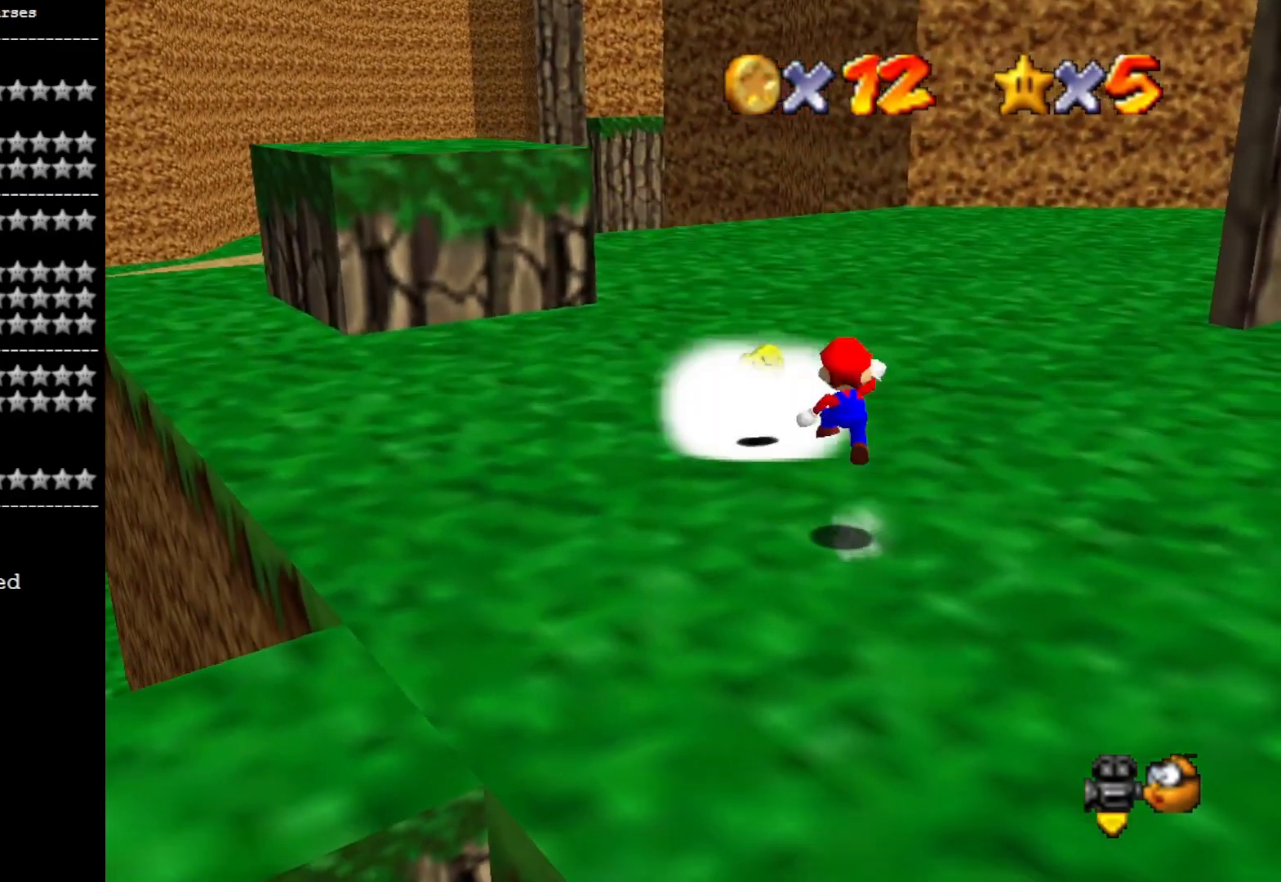
{"dt_ms": 500, "buttons": ["CROSS"], "left_stick": "up-left", "right_stick": "center", "events": []}
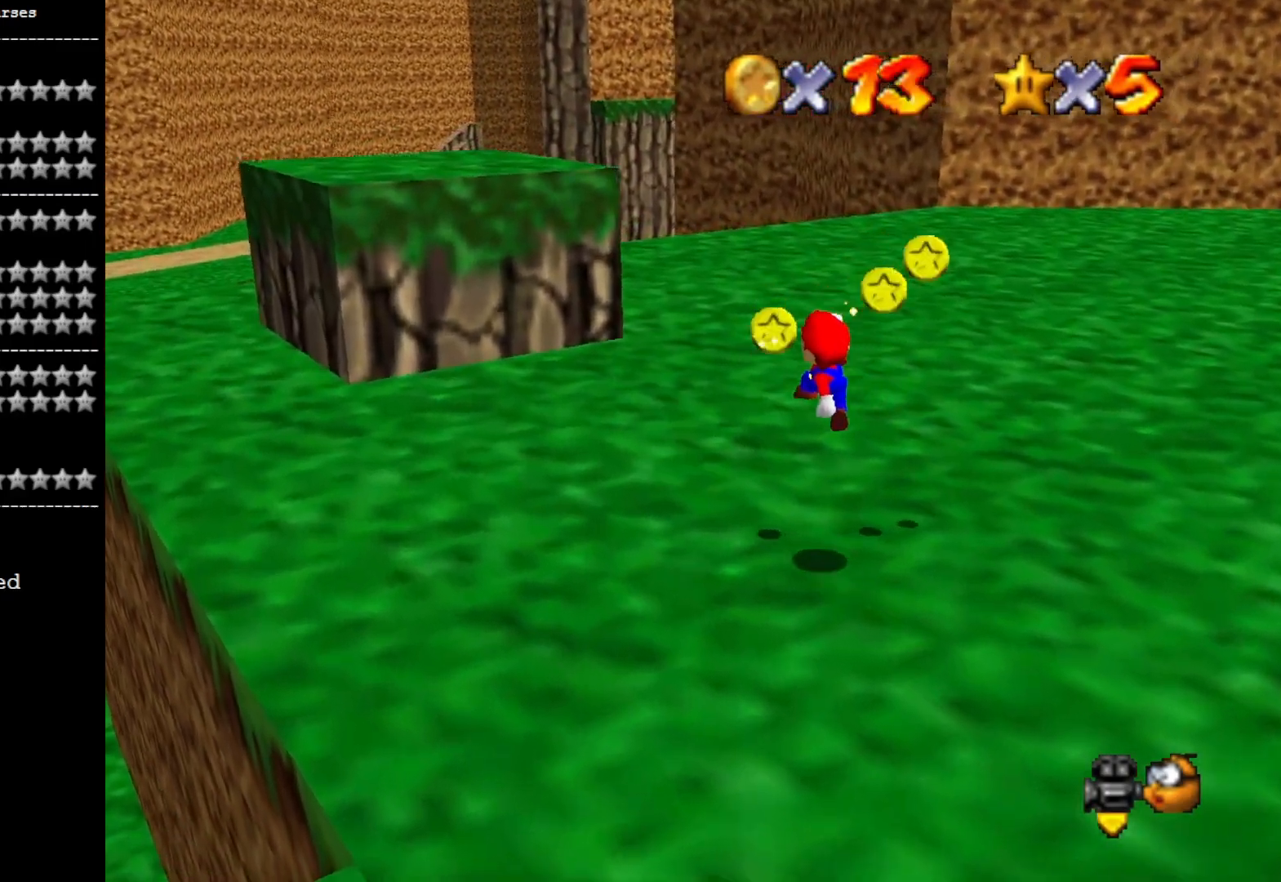
{"dt_ms": 500, "buttons": [], "left_stick": "up-right", "right_stick": "center", "events": [[33, "CROSS", "up"], [133, "left_stick", "up"], [233, "right_stick", "left"], [400, "right_stick", "center"], [433, "left_stick", "up-right"]]}